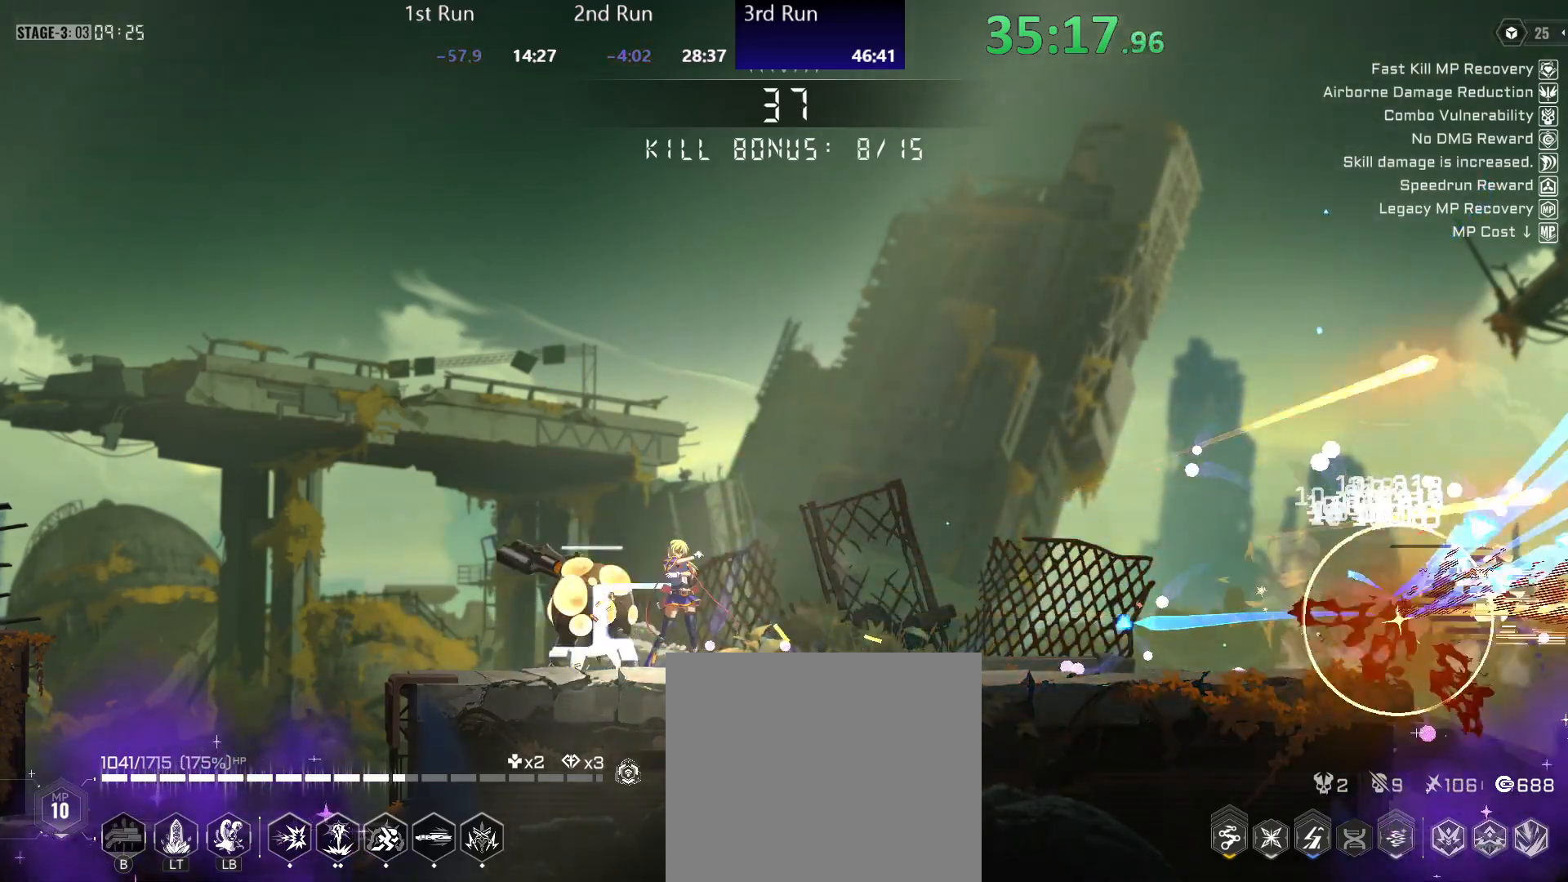
Gameplay with a controller (Xbox layout); each line is a JSON object with the inputs held at the frame after it. "events" lists button and stick changes between this image and that frame as [ms after this image, input, new state], when the widget could be followed in between.
{"buttons": ["Y"], "left_stick": "left", "right_stick": "center", "events": [[50, "B", "up"], [150, "left_stick", "center"], [467, "left_stick", "left"], [483, "Y", "down"]]}
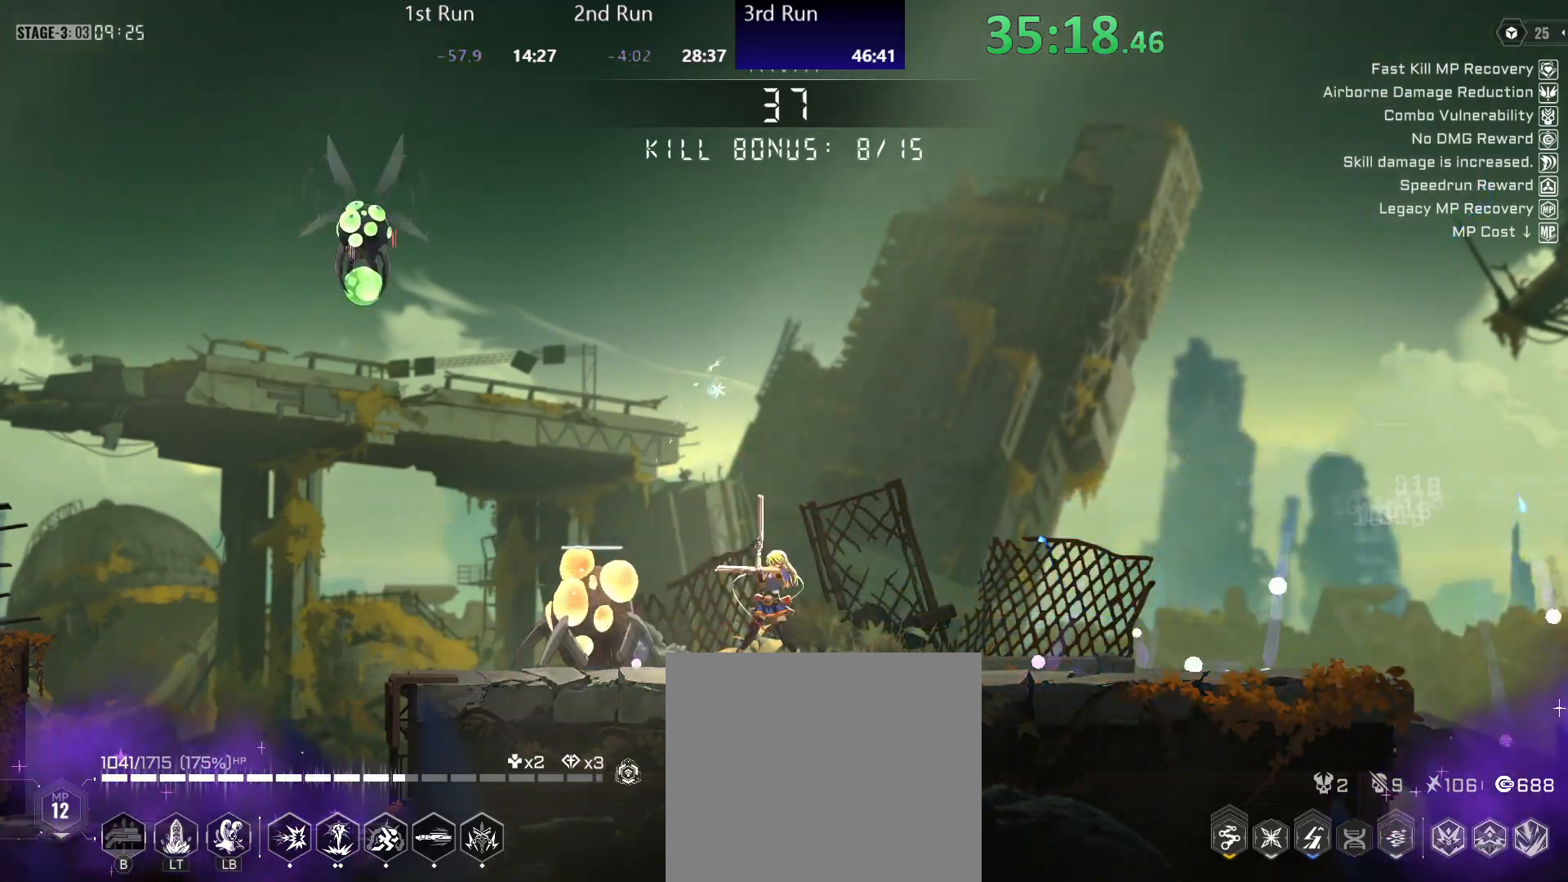
{"buttons": ["Y"], "left_stick": "center", "right_stick": "center", "events": [[400, "Y", "up"], [467, "Y", "down"], [467, "left_stick", "center"]]}
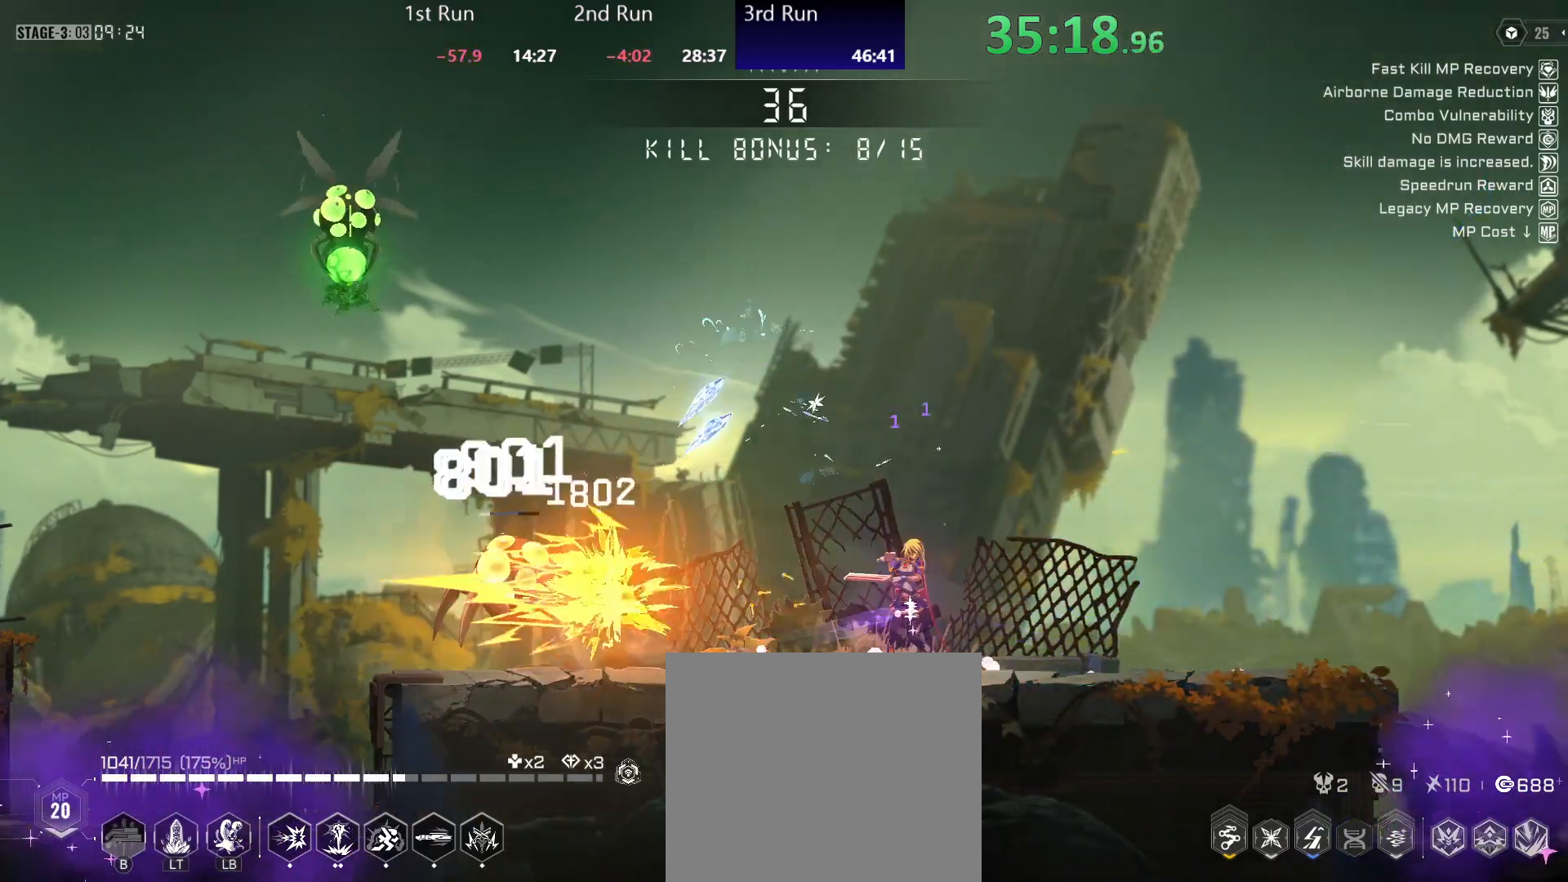
{"buttons": ["Y"], "left_stick": "left", "right_stick": "center", "events": [[383, "Y", "up"], [400, "left_stick", "left"], [417, "Y", "down"]]}
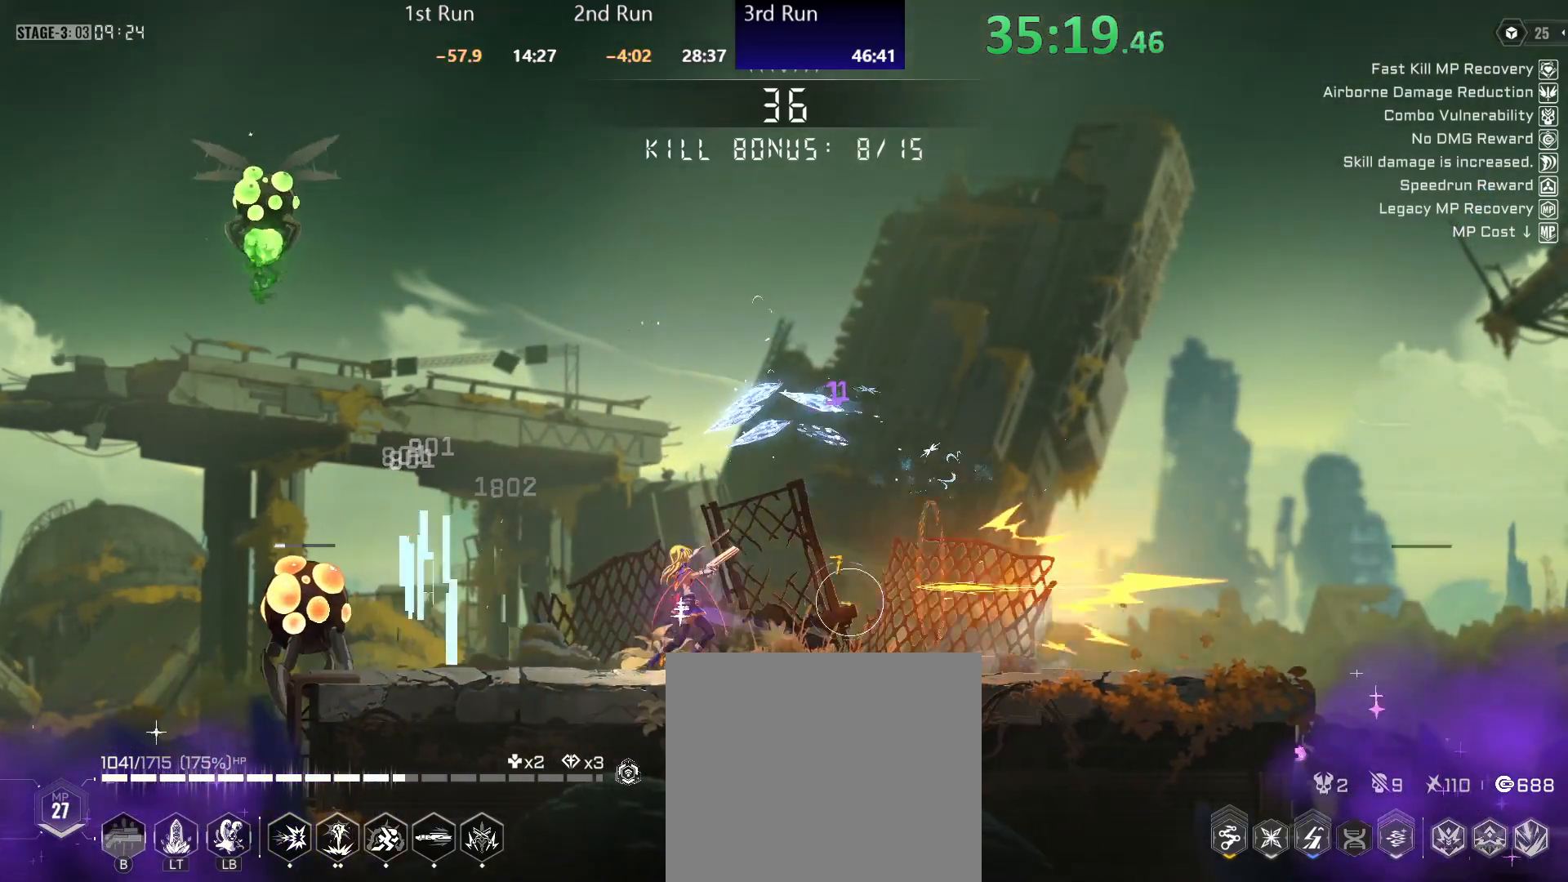
{"buttons": ["Y"], "left_stick": "left", "right_stick": "center", "events": [[233, "Y", "up"], [283, "Y", "down"]]}
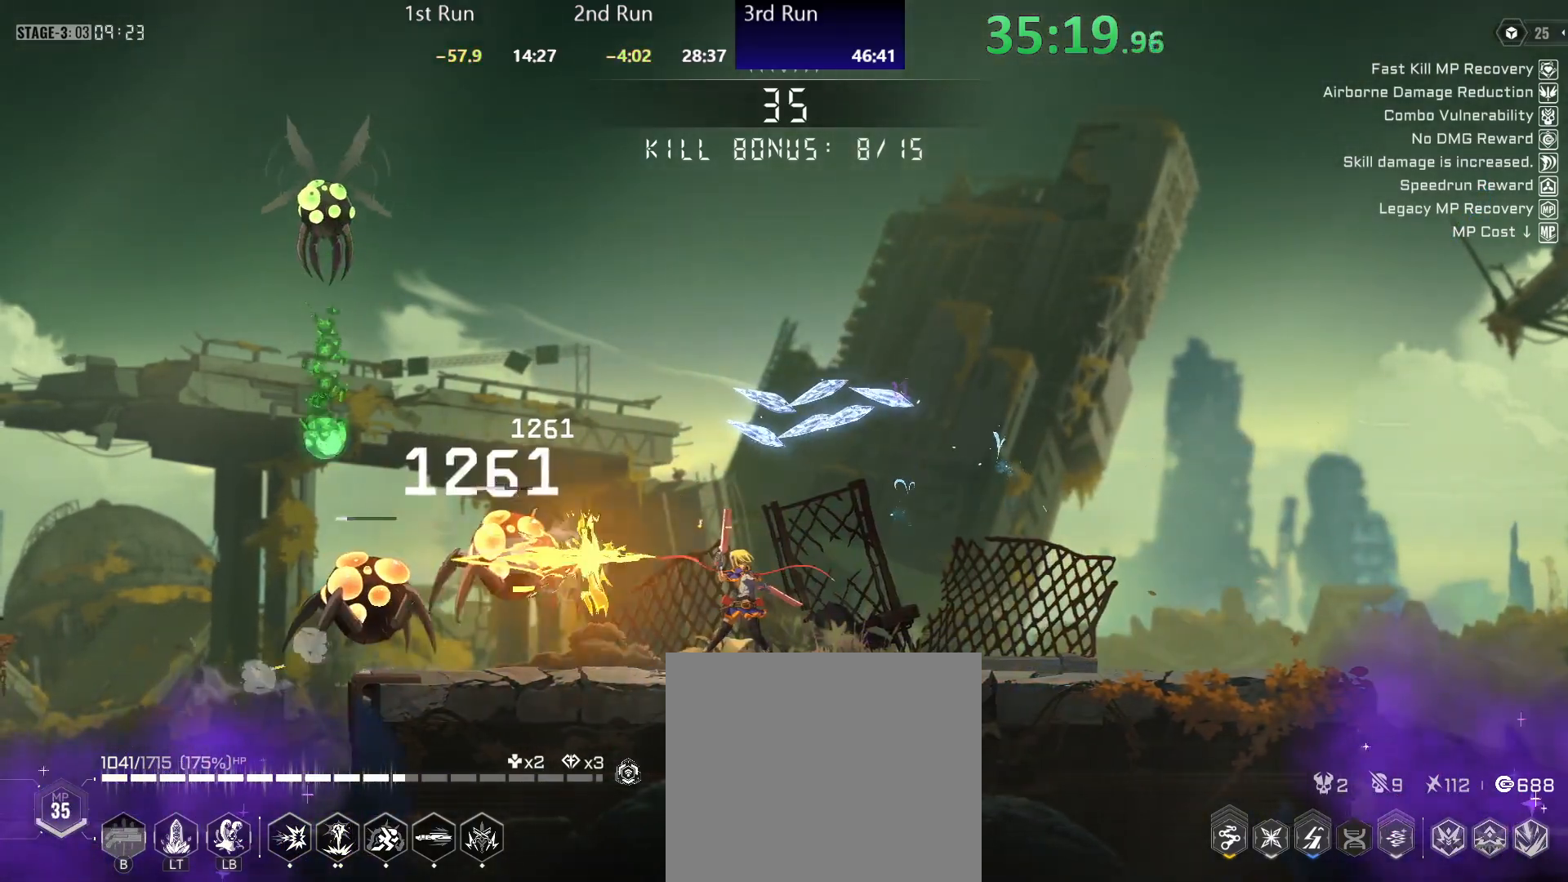
{"buttons": ["Y"], "left_stick": "left", "right_stick": "center", "events": [[83, "Y", "up"], [133, "left_stick", "center"], [167, "Y", "down"], [483, "left_stick", "left"]]}
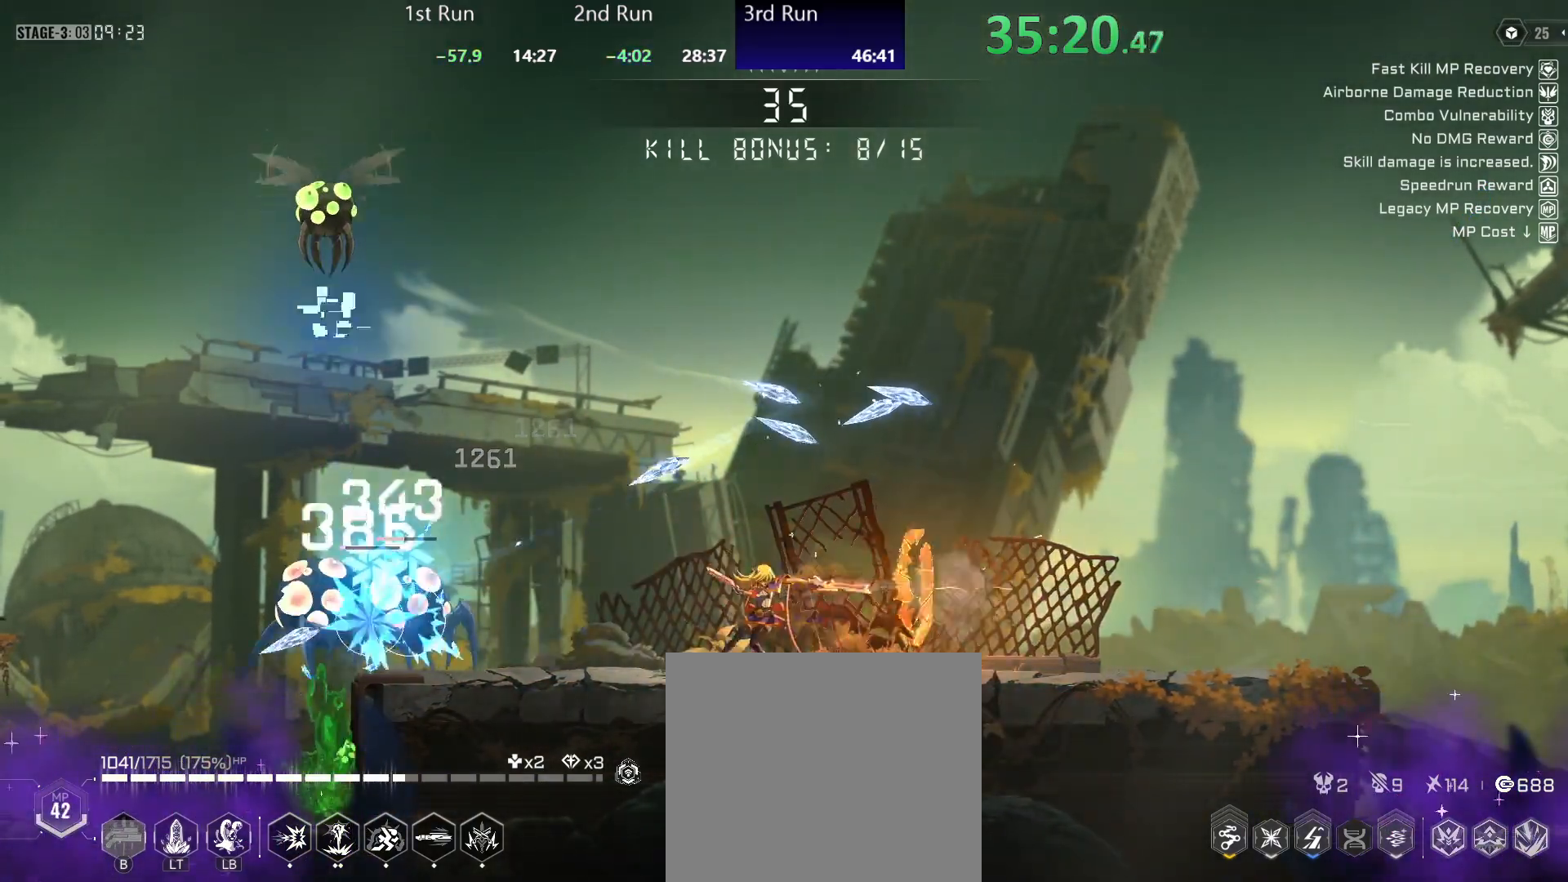
{"buttons": ["Y"], "left_stick": "left", "right_stick": "center", "events": [[167, "Y", "up"], [300, "Y", "down"]]}
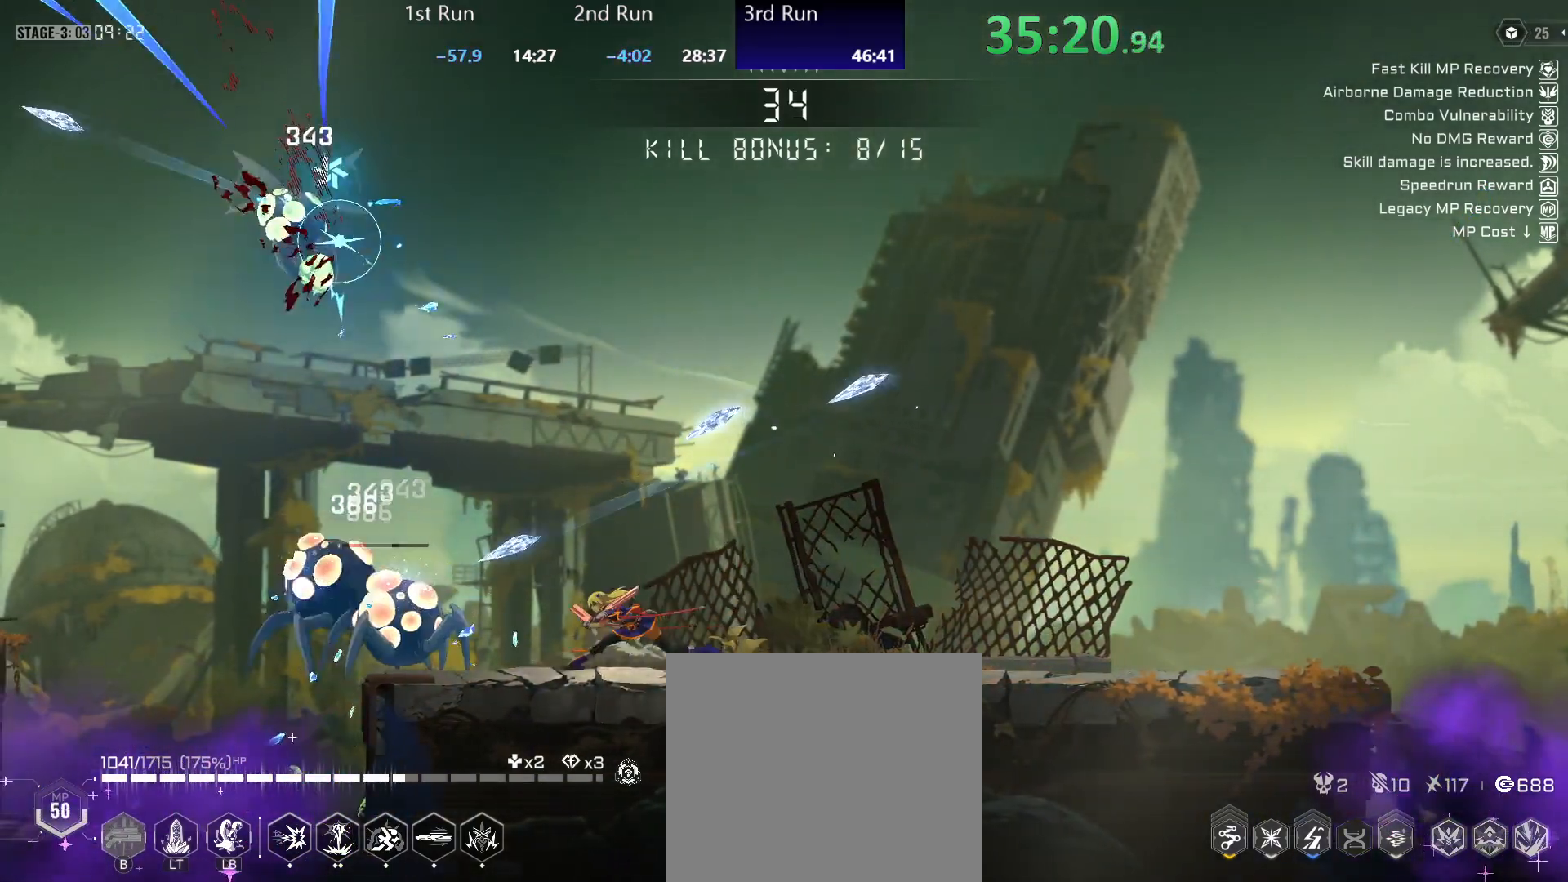
{"buttons": [], "left_stick": "center", "right_stick": "center", "events": [[217, "Y", "up"], [250, "left_stick", "center"], [333, "A", "down"], [450, "A", "up"]]}
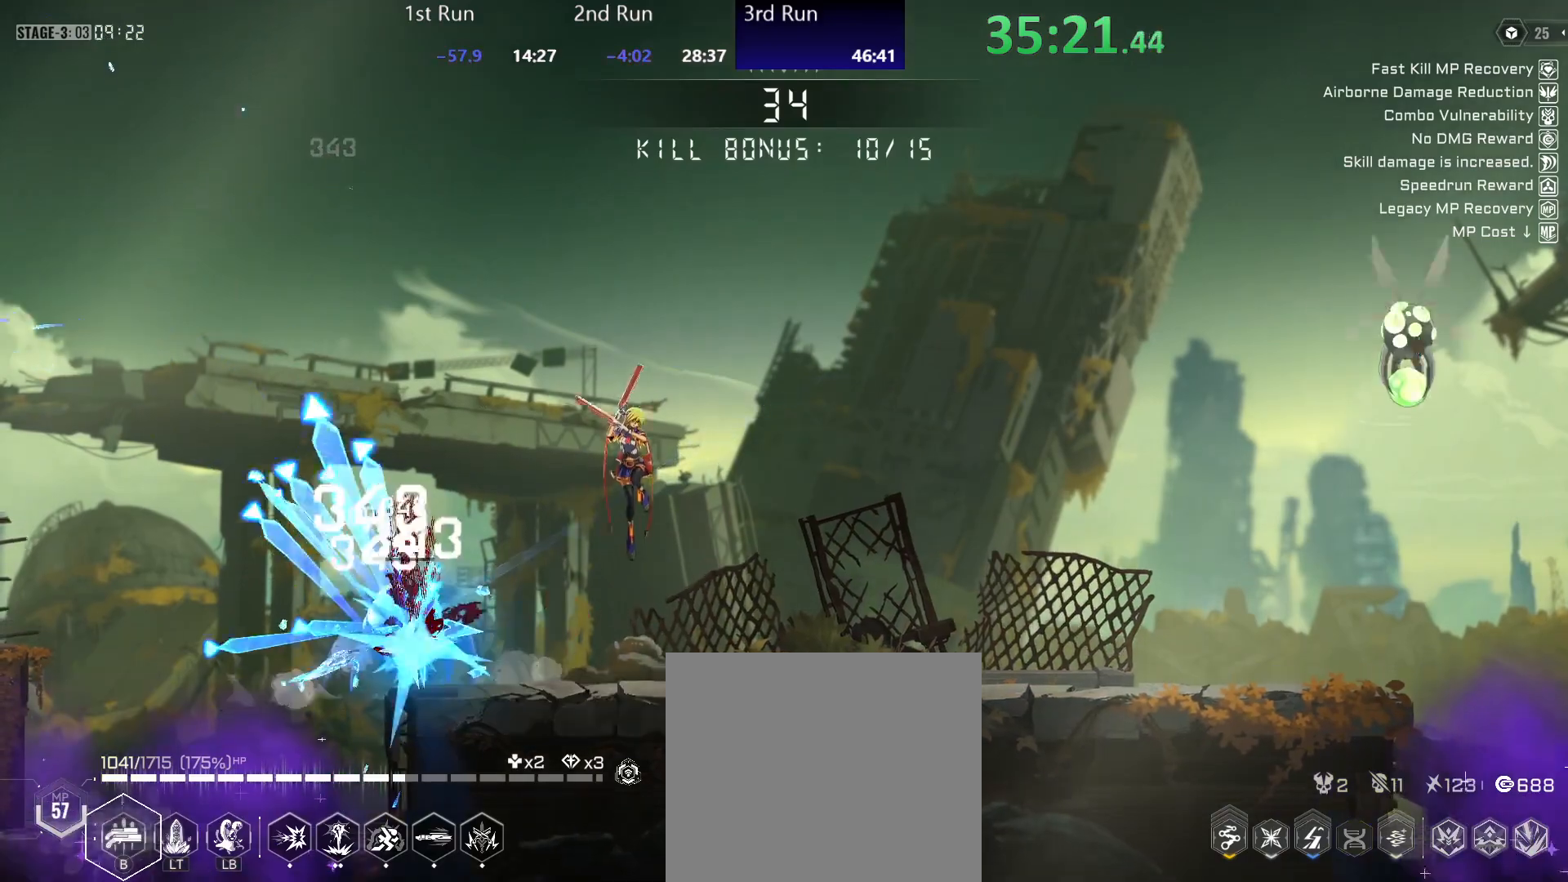
{"buttons": ["R2"], "left_stick": "center", "right_stick": "center", "events": [[117, "left_stick", "left"], [350, "left_stick", "center"], [450, "R2", "down"]]}
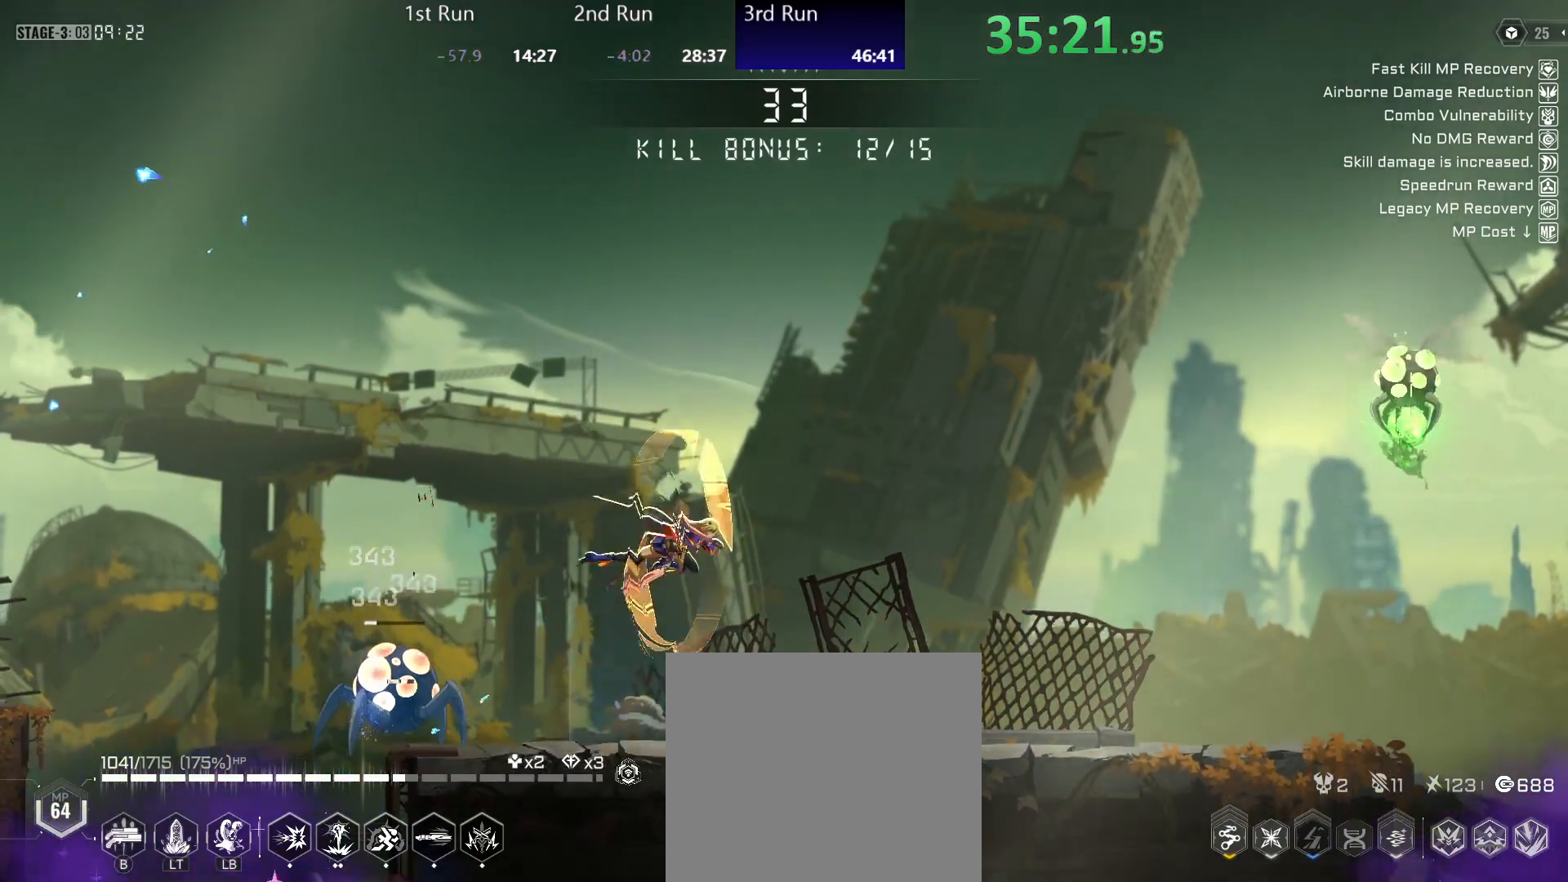
{"buttons": [], "left_stick": "left", "right_stick": "center", "events": [[117, "R2", "up"], [283, "Y", "down"], [367, "Y", "up"], [483, "left_stick", "left"]]}
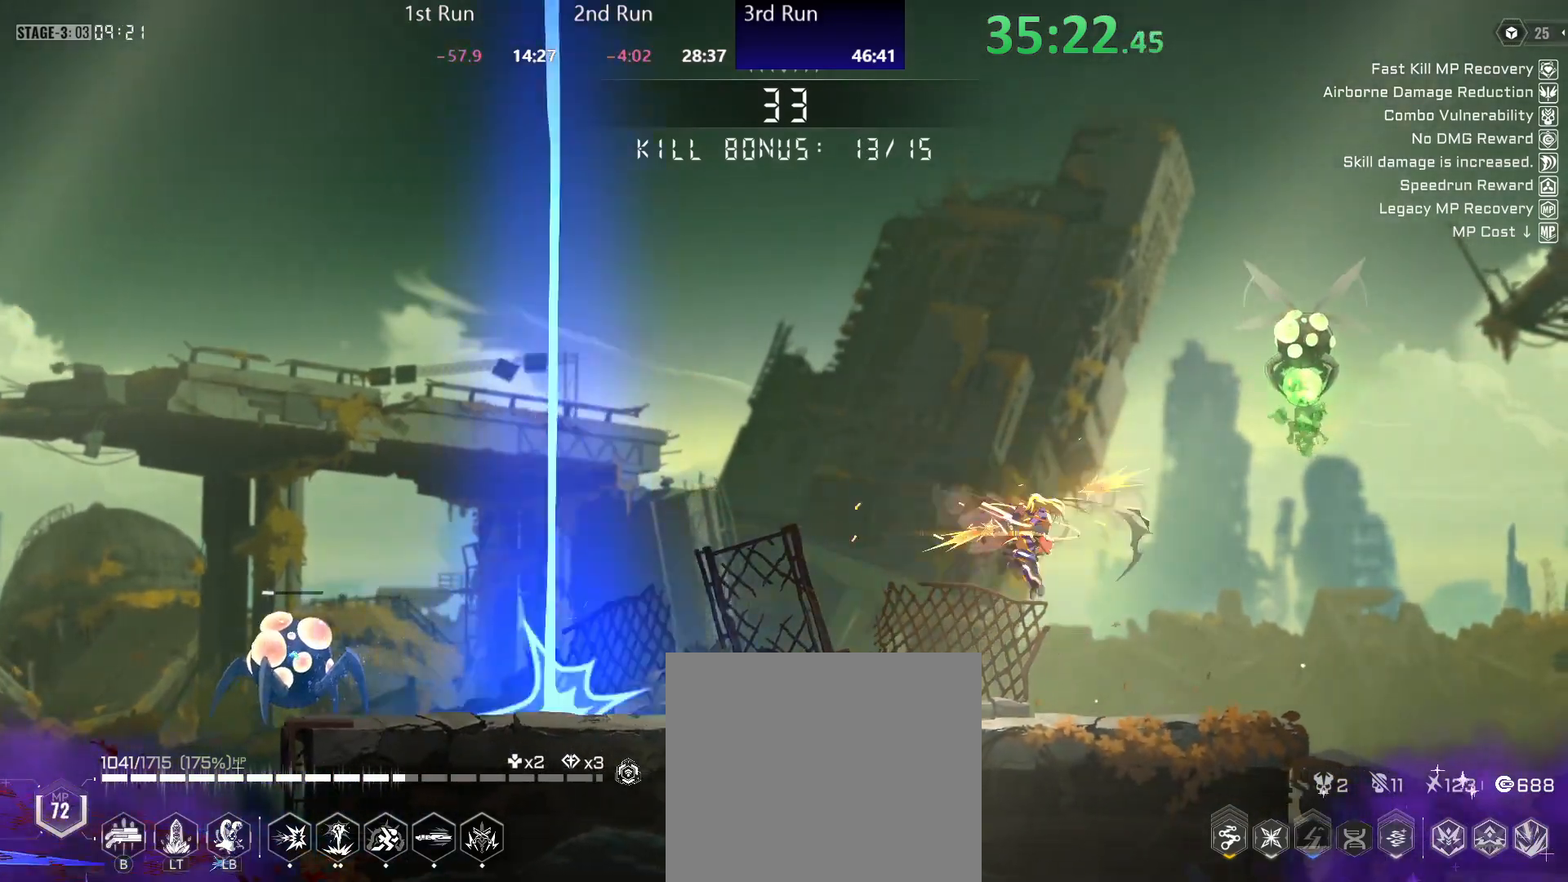
{"buttons": [], "left_stick": "left", "right_stick": "center", "events": [[333, "A", "down"], [467, "A", "up"]]}
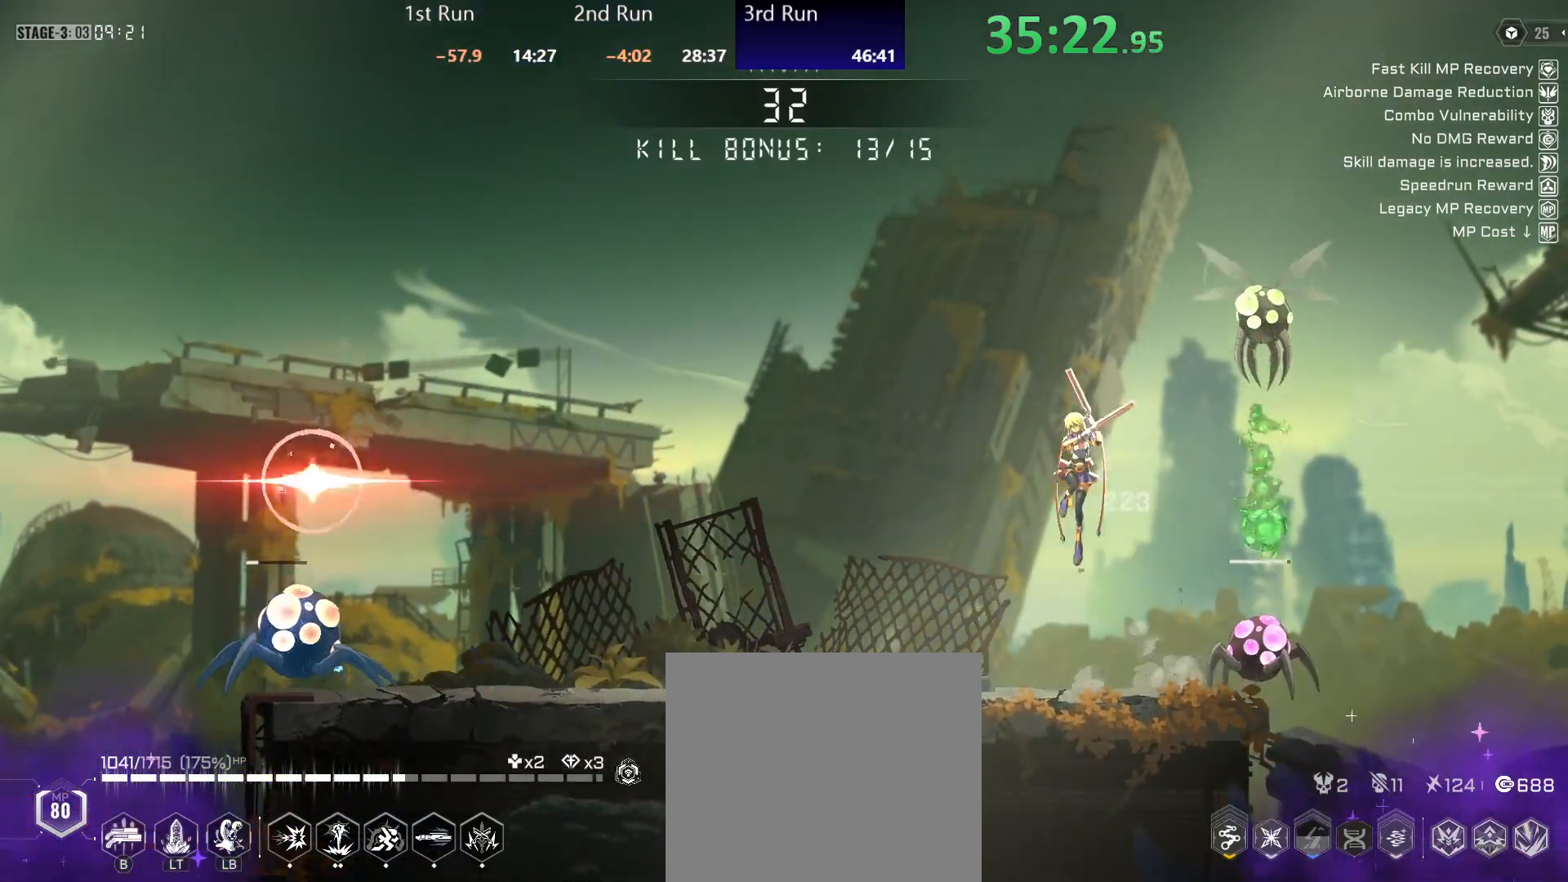
{"buttons": ["Y"], "left_stick": "down-left", "right_stick": "center", "events": [[67, "A", "down"], [117, "left_stick", "center"], [250, "A", "up"], [317, "left_stick", "down-left"], [350, "Y", "down"], [400, "Y", "up"], [467, "Y", "down"]]}
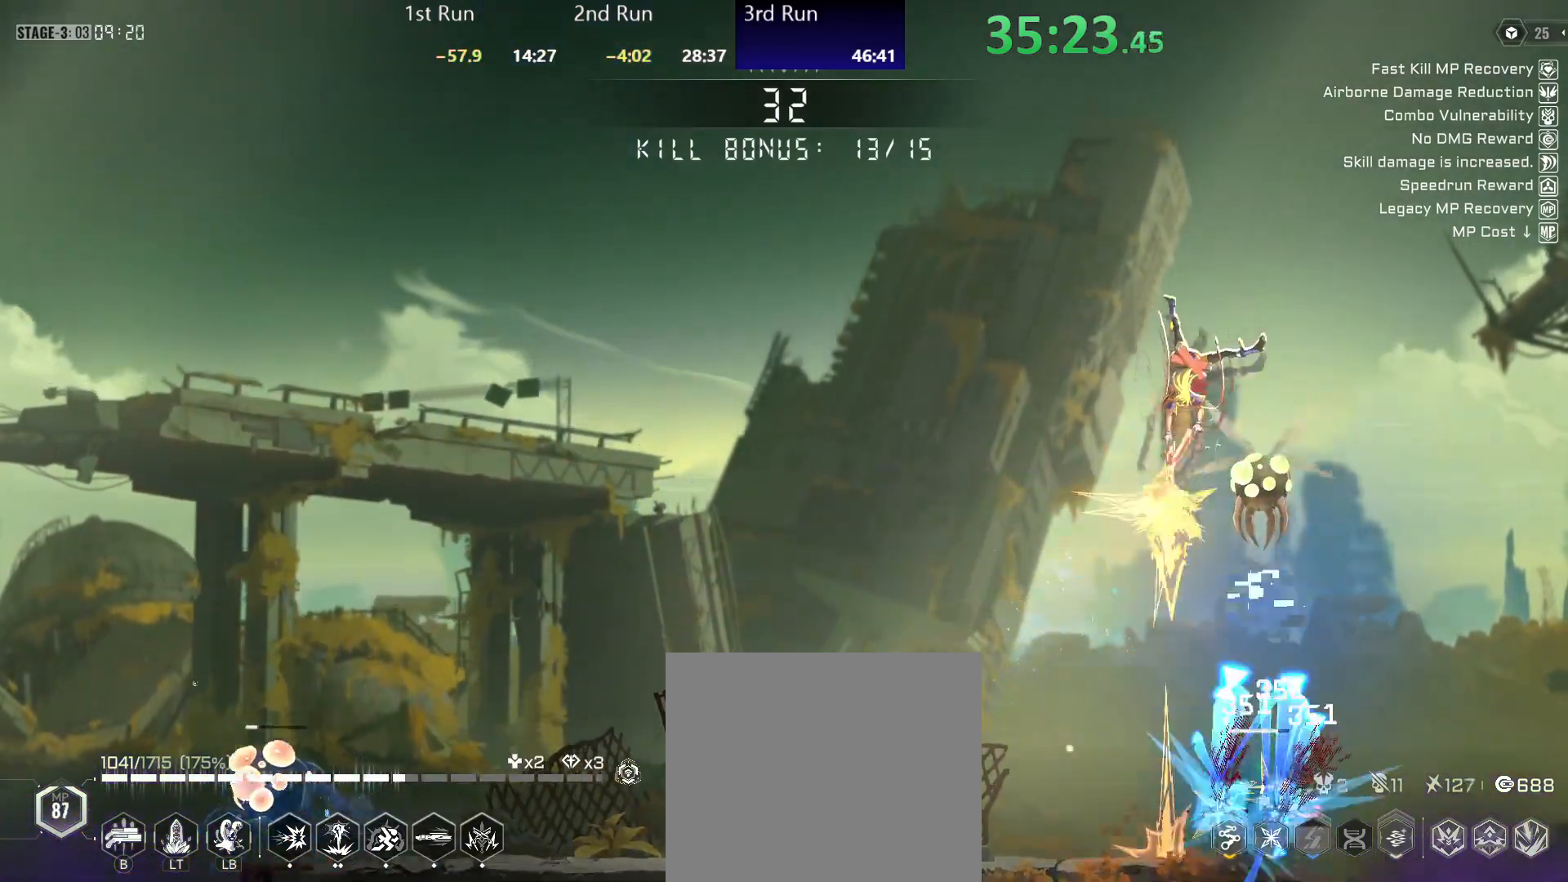
{"buttons": ["Y"], "left_stick": "down-left", "right_stick": "center", "events": [[17, "Y", "up"], [100, "Y", "down"], [150, "Y", "up"], [233, "Y", "down"], [283, "Y", "up"], [367, "Y", "down"], [433, "Y", "up"], [500, "Y", "down"]]}
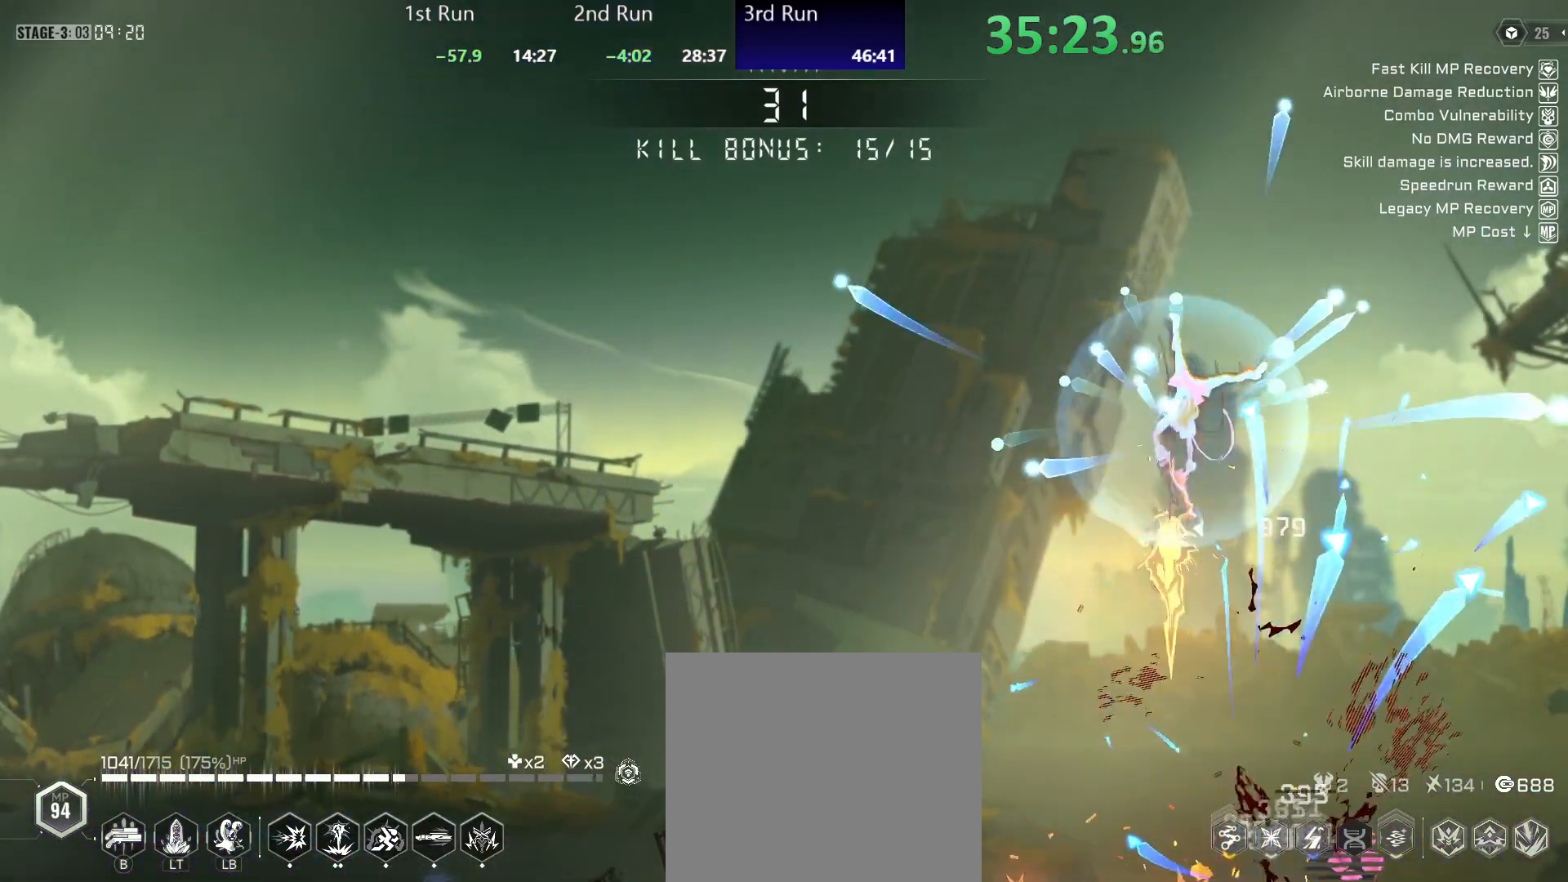
{"buttons": [], "left_stick": "left", "right_stick": "center", "events": [[67, "Y", "up"], [133, "Y", "down"], [183, "Y", "up"], [267, "Y", "down"], [317, "Y", "up"], [400, "Y", "down"], [483, "Y", "up"], [483, "left_stick", "left"]]}
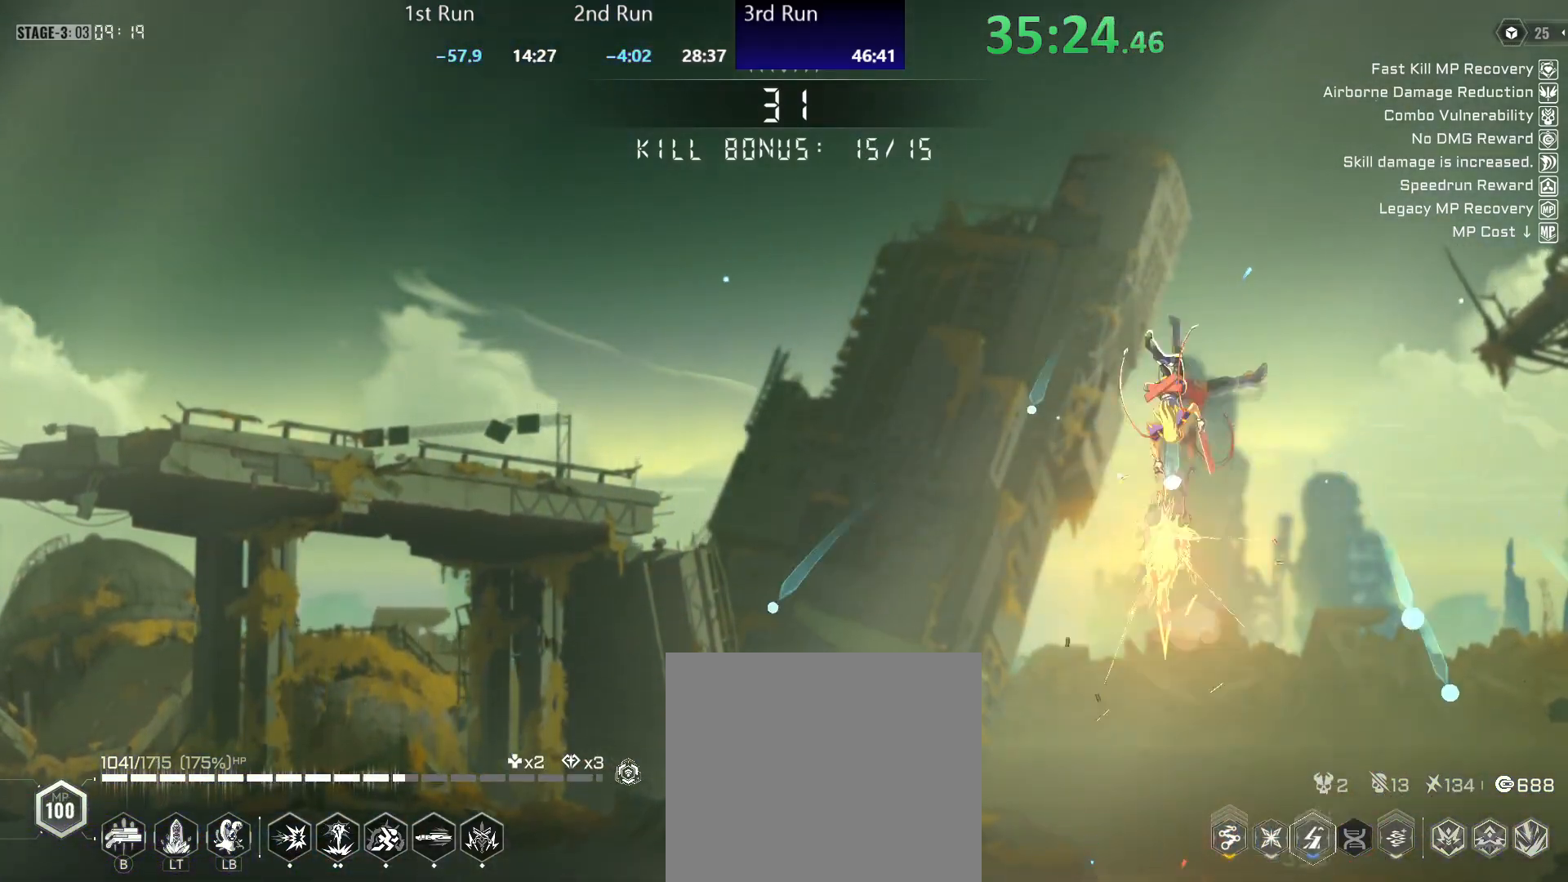
{"buttons": [], "left_stick": "down-left", "right_stick": "center", "events": [[100, "R2", "down"], [250, "R2", "up"], [267, "left_stick", "down-left"]]}
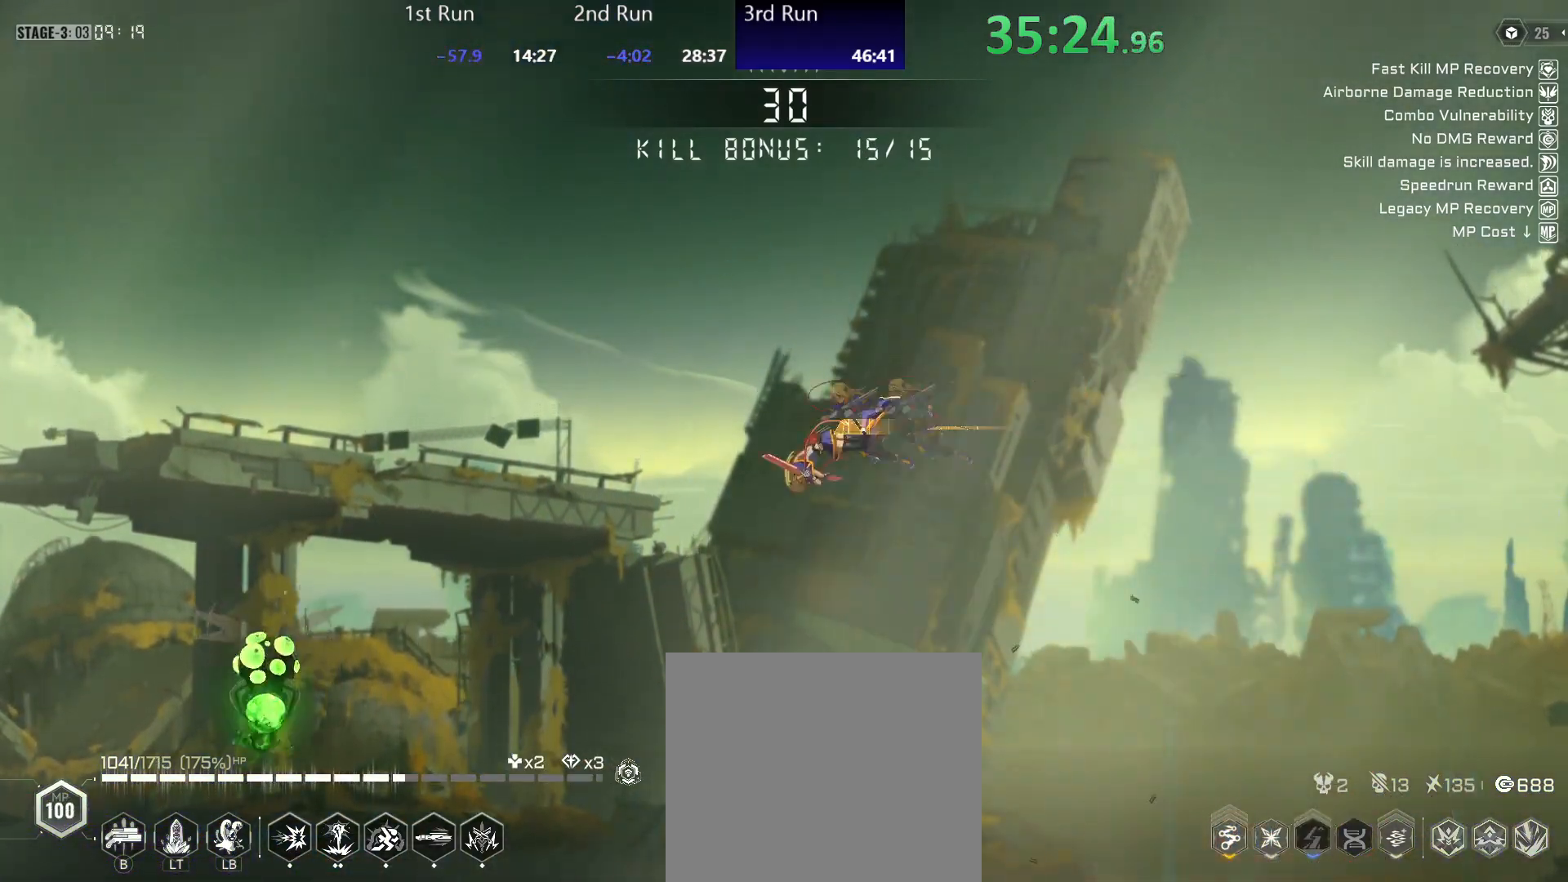
{"buttons": ["Y"], "left_stick": "down-left", "right_stick": "center", "events": [[33, "X", "down"], [83, "X", "up"], [167, "X", "down"], [217, "X", "up"], [333, "Y", "down"], [383, "Y", "up"], [467, "Y", "down"]]}
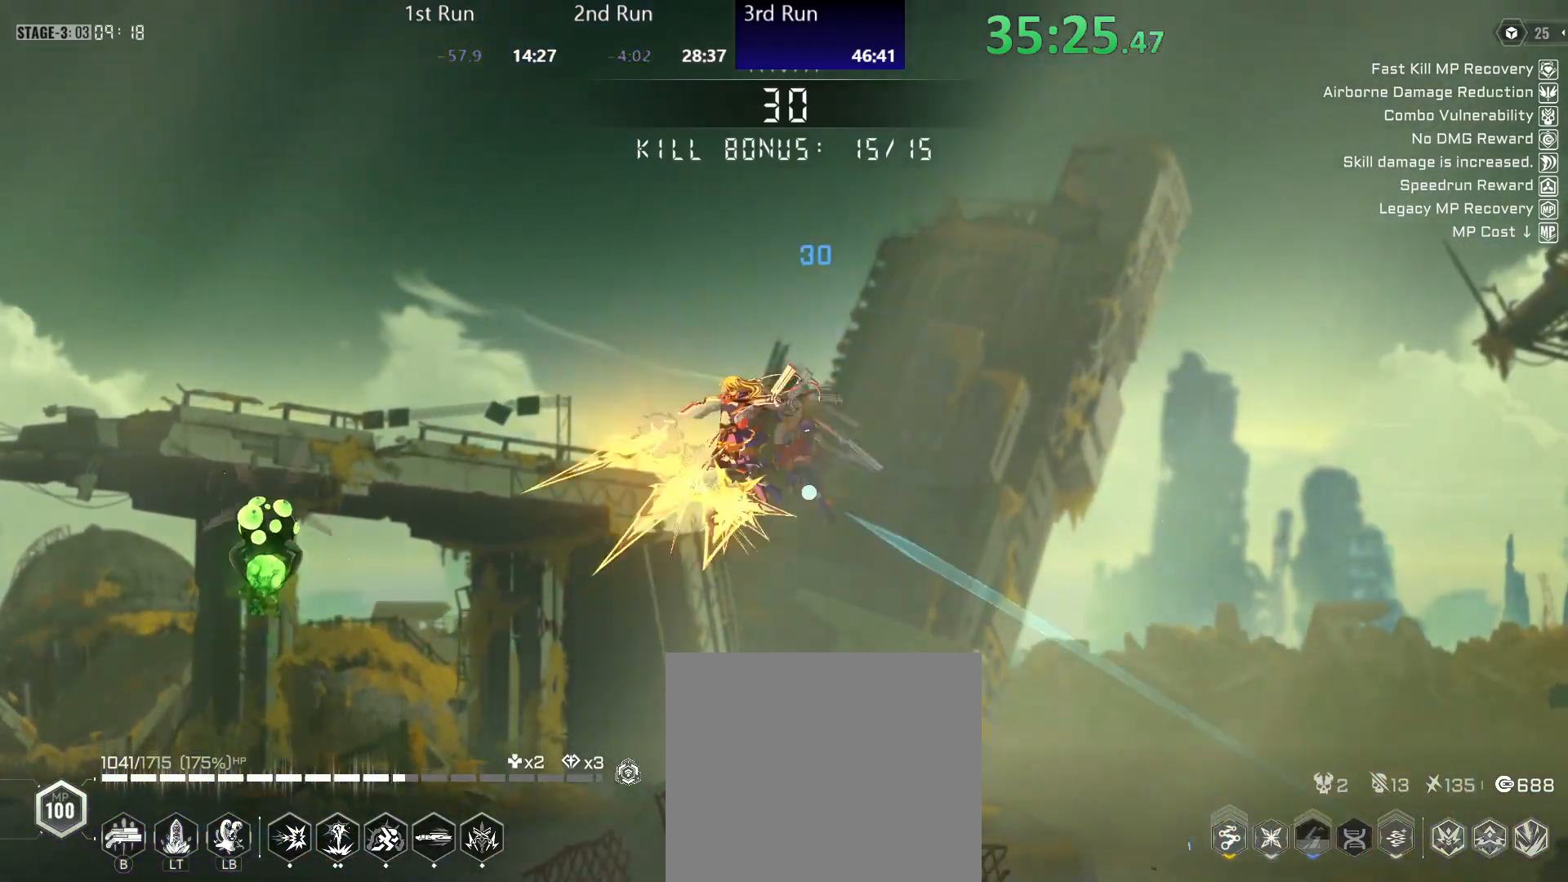
{"buttons": [], "left_stick": "center", "right_stick": "center", "events": [[17, "Y", "up"], [100, "Y", "down"], [150, "Y", "up"], [250, "Y", "down"], [283, "Y", "up"], [417, "left_stick", "center"]]}
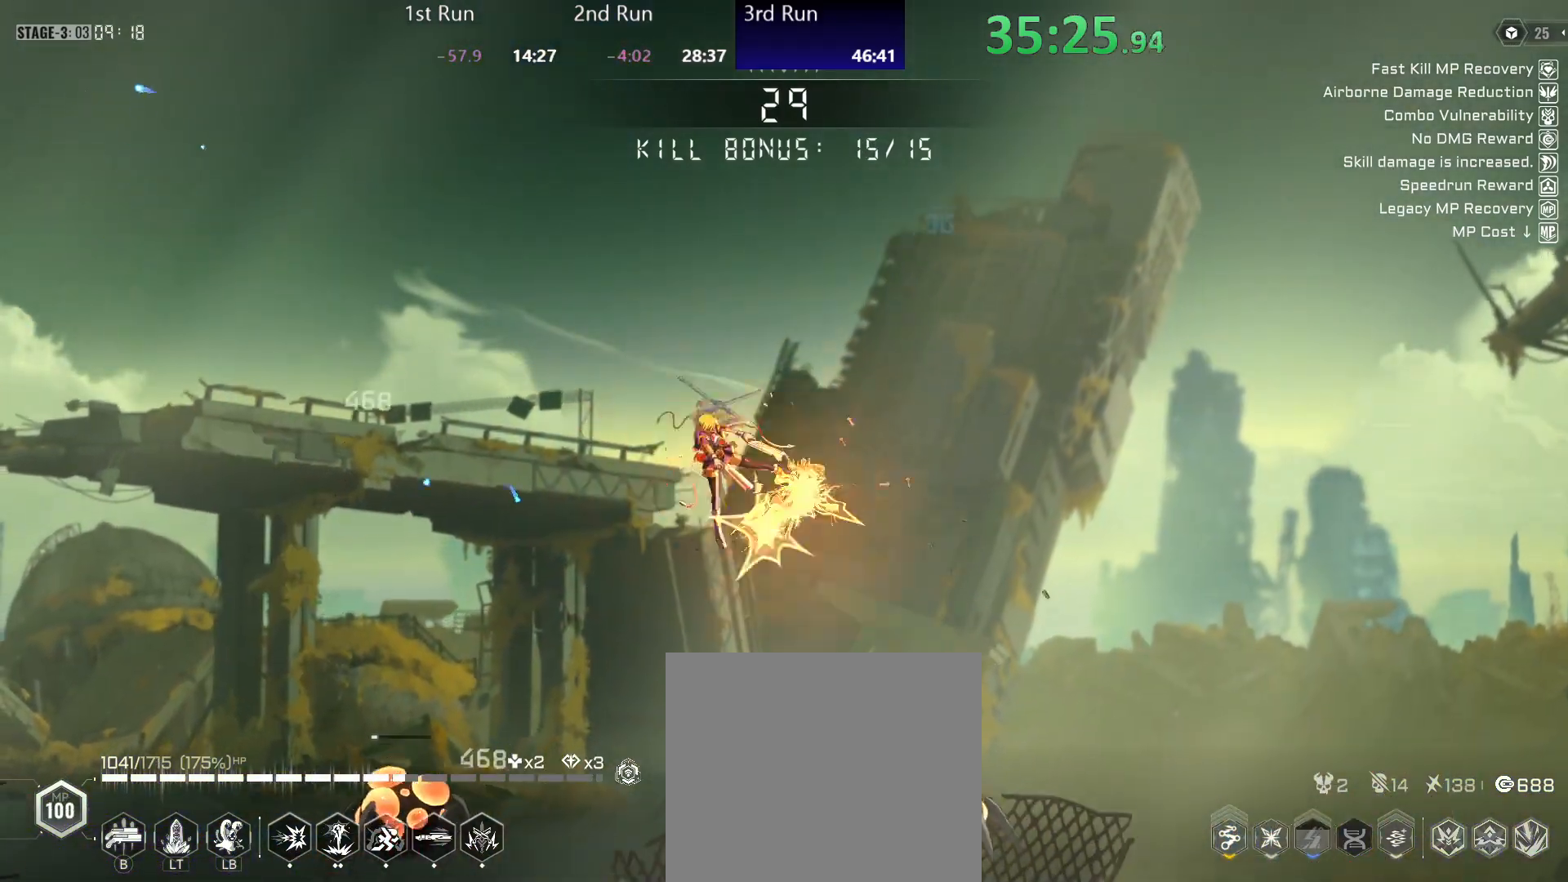
{"buttons": [], "left_stick": "center", "right_stick": "center", "events": [[133, "left_stick", "down"], [200, "left_stick", "down-left"], [217, "Y", "down"], [267, "Y", "up"], [383, "left_stick", "center"]]}
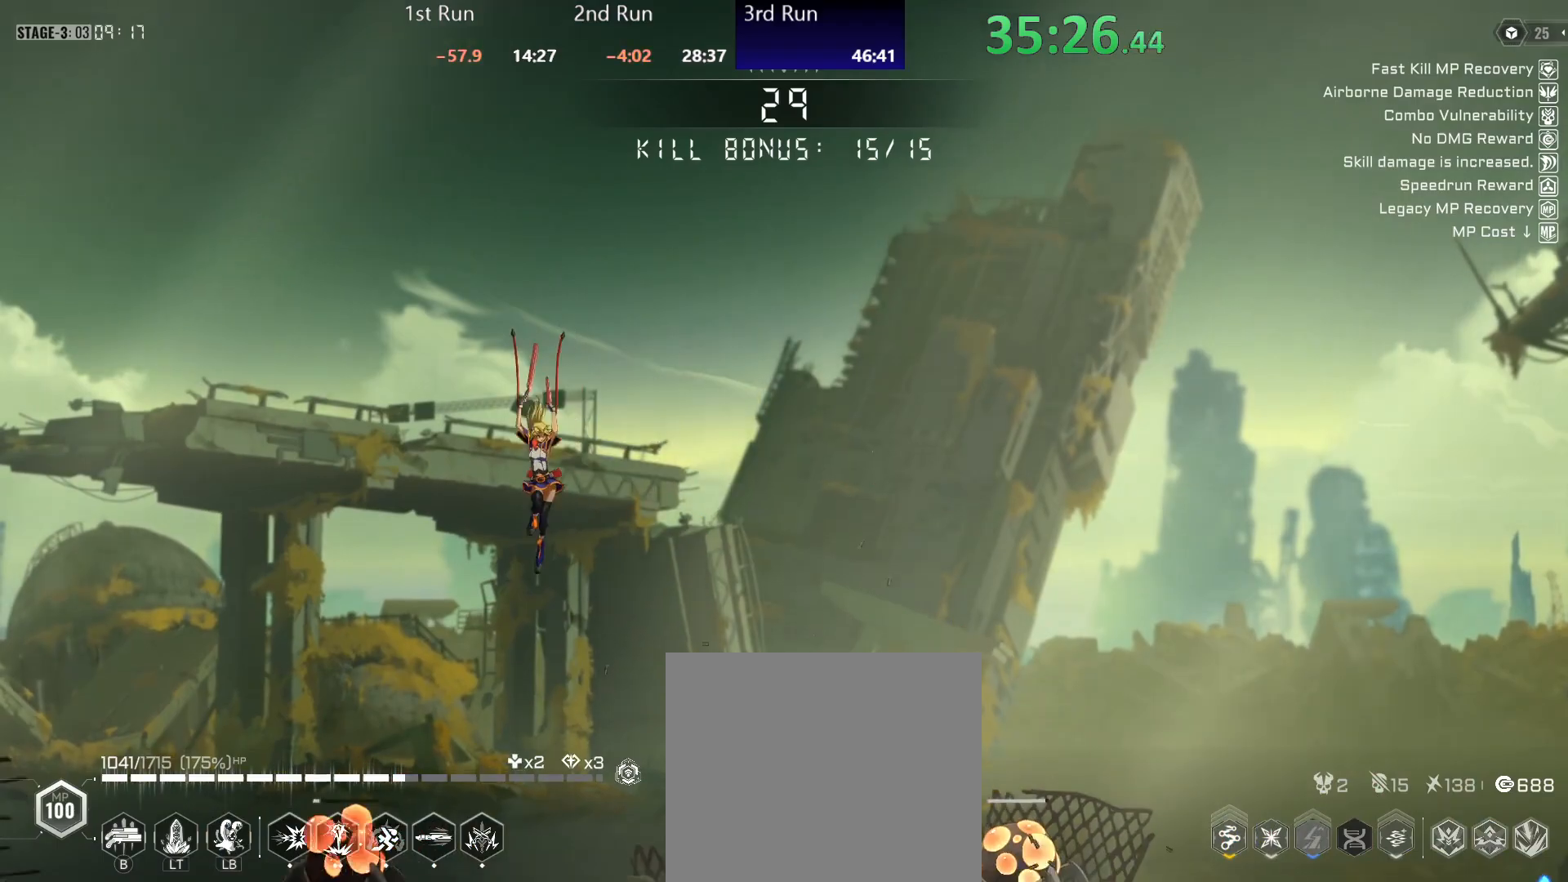
{"buttons": ["Y"], "left_stick": "down-left", "right_stick": "center", "events": [[133, "R2", "down"], [267, "R2", "up"], [433, "left_stick", "down-left"], [500, "Y", "down"]]}
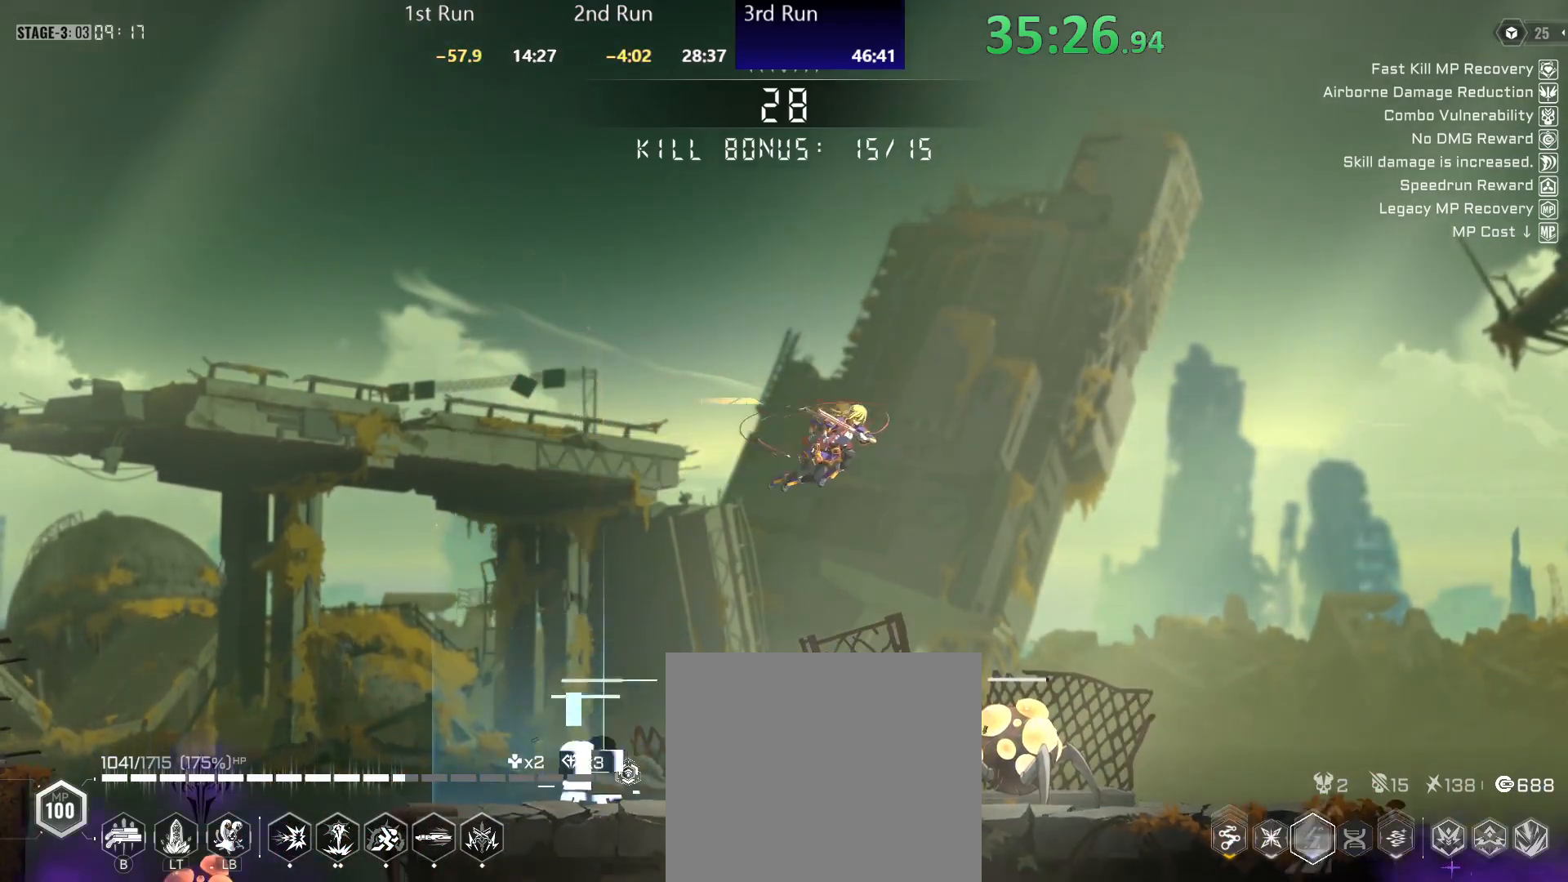
{"buttons": [], "left_stick": "left", "right_stick": "center", "events": [[50, "Y", "up"], [133, "Y", "down"], [200, "Y", "up"], [317, "left_stick", "left"]]}
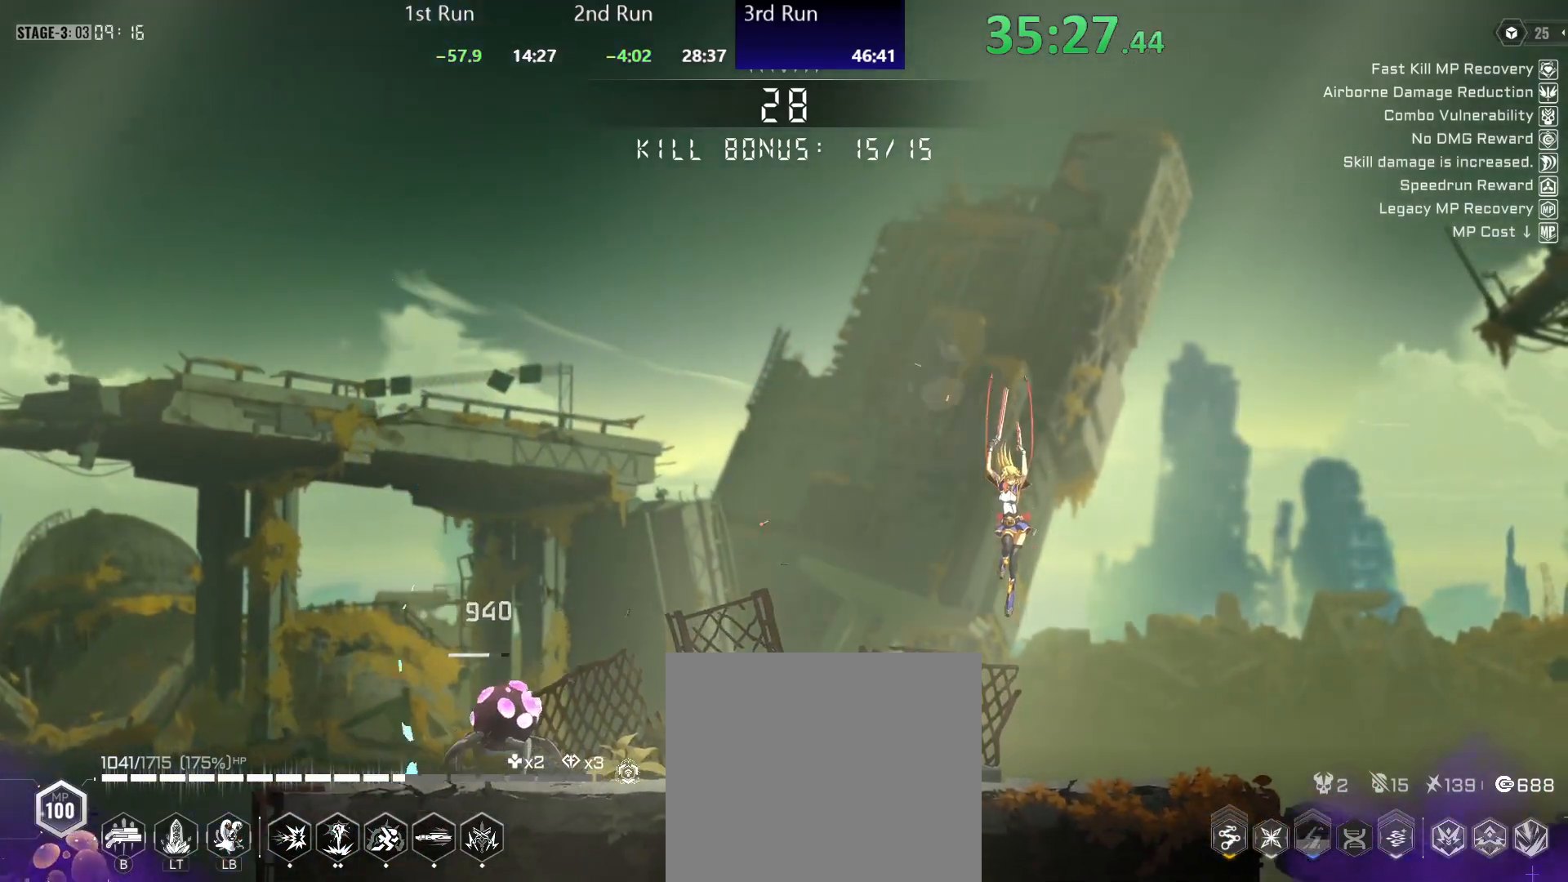
{"buttons": ["R2"], "left_stick": "left", "right_stick": "center", "events": [[350, "A", "down"], [433, "A", "up"], [450, "R2", "down"]]}
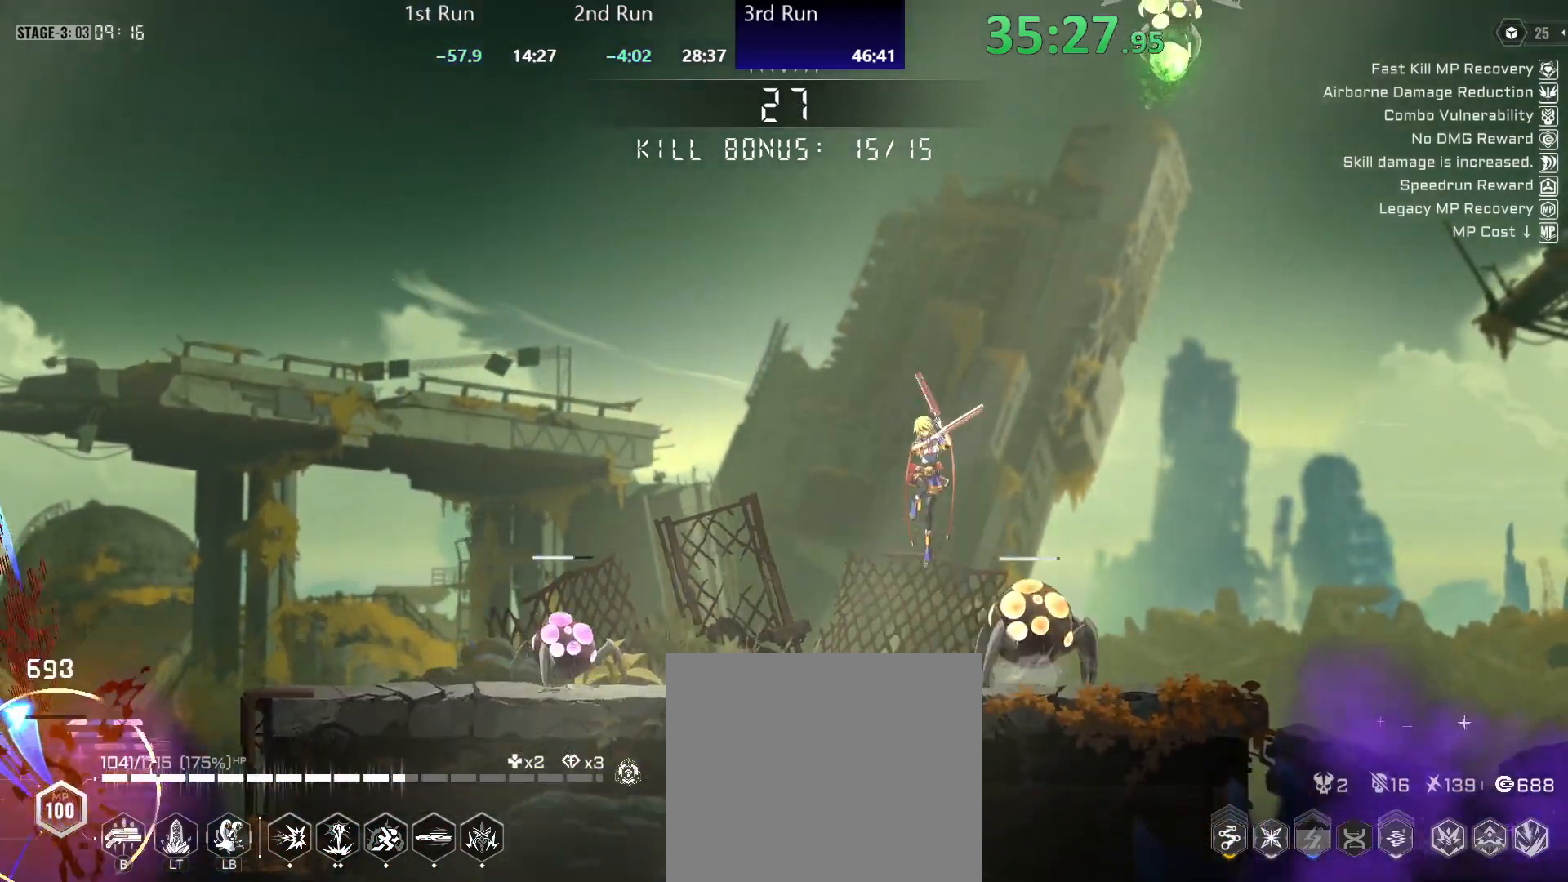
{"buttons": [], "left_stick": "center", "right_stick": "center", "events": [[50, "Y", "down"], [67, "R2", "up"], [133, "Y", "up"], [500, "left_stick", "center"]]}
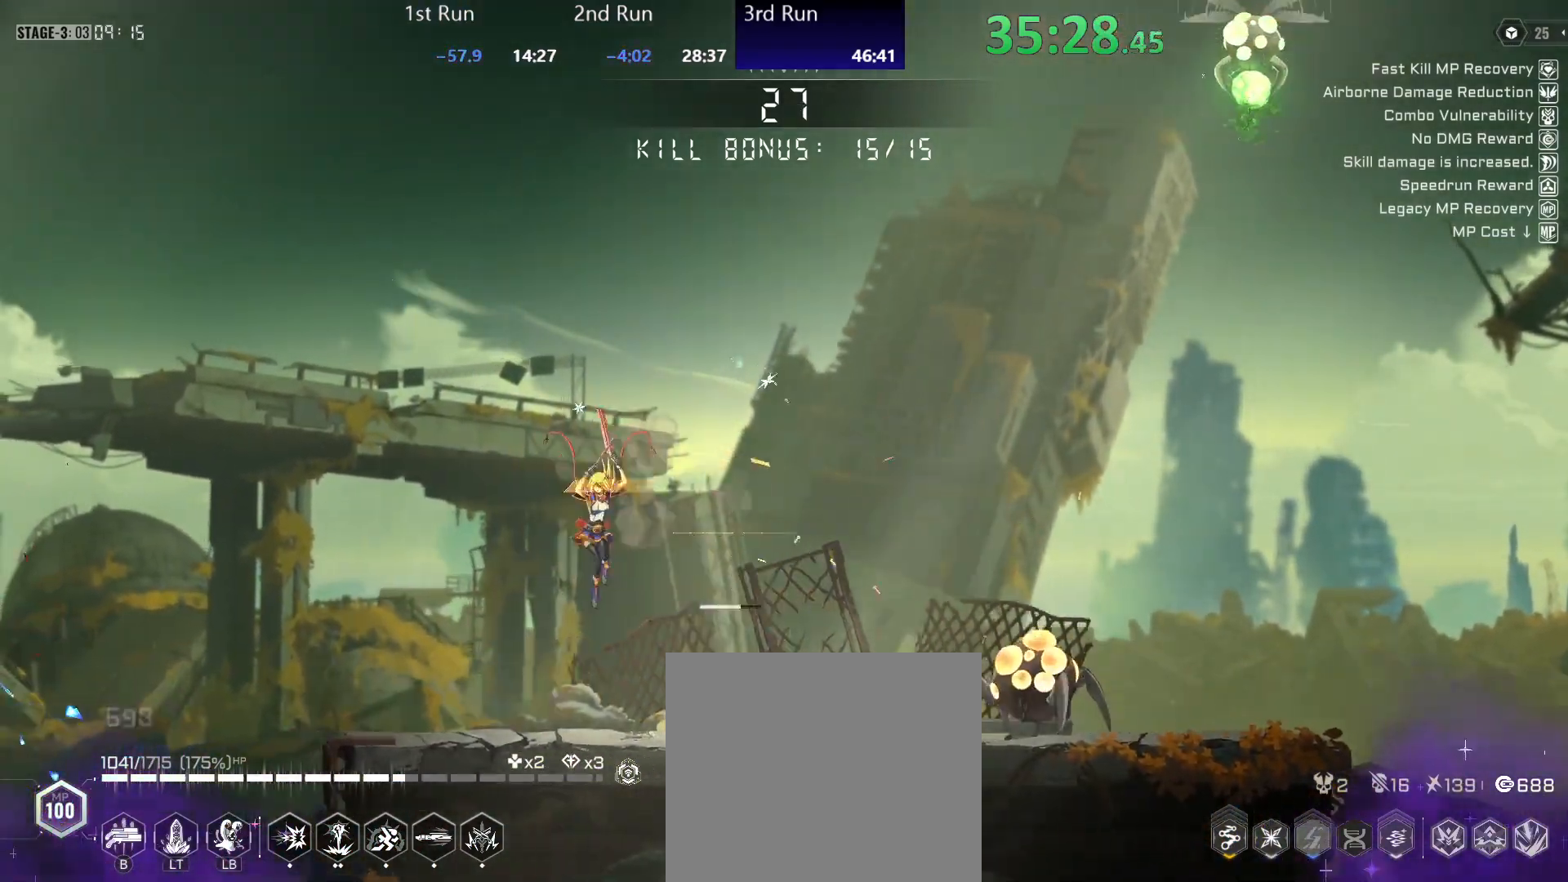
{"buttons": [], "left_stick": "center", "right_stick": "center", "events": [[83, "R2", "down"], [183, "R2", "up"], [183, "Y", "down"], [250, "Y", "up"], [317, "Y", "down"], [400, "Y", "up"]]}
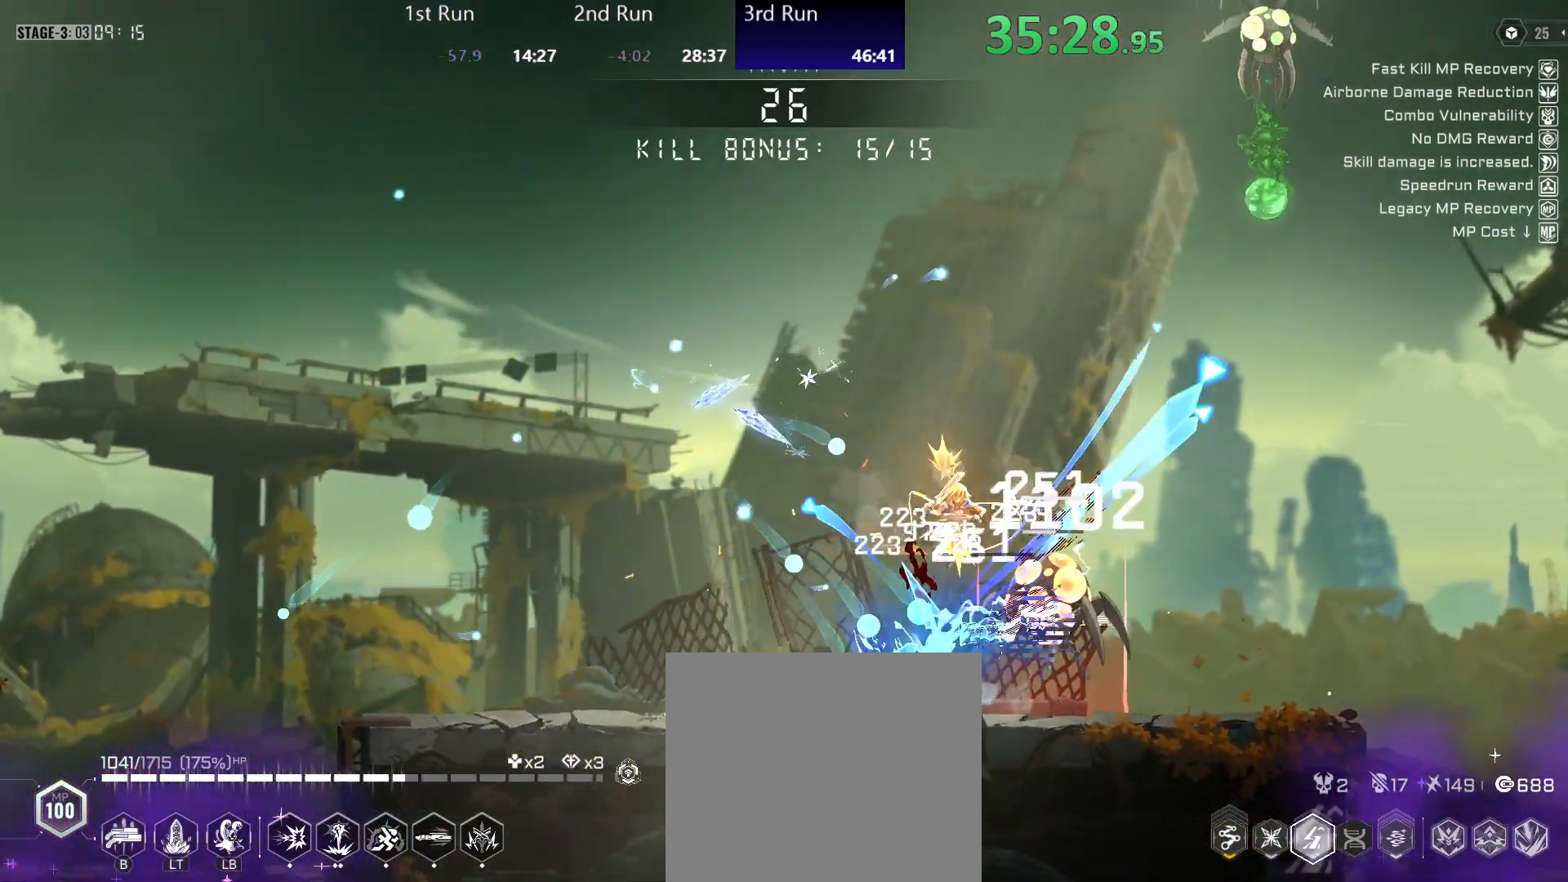
{"buttons": [], "left_stick": "left", "right_stick": "center", "events": [[17, "left_stick", "left"], [117, "R2", "down"], [167, "Y", "down"], [217, "R2", "up"], [233, "Y", "up"], [300, "Y", "down"], [367, "Y", "up"]]}
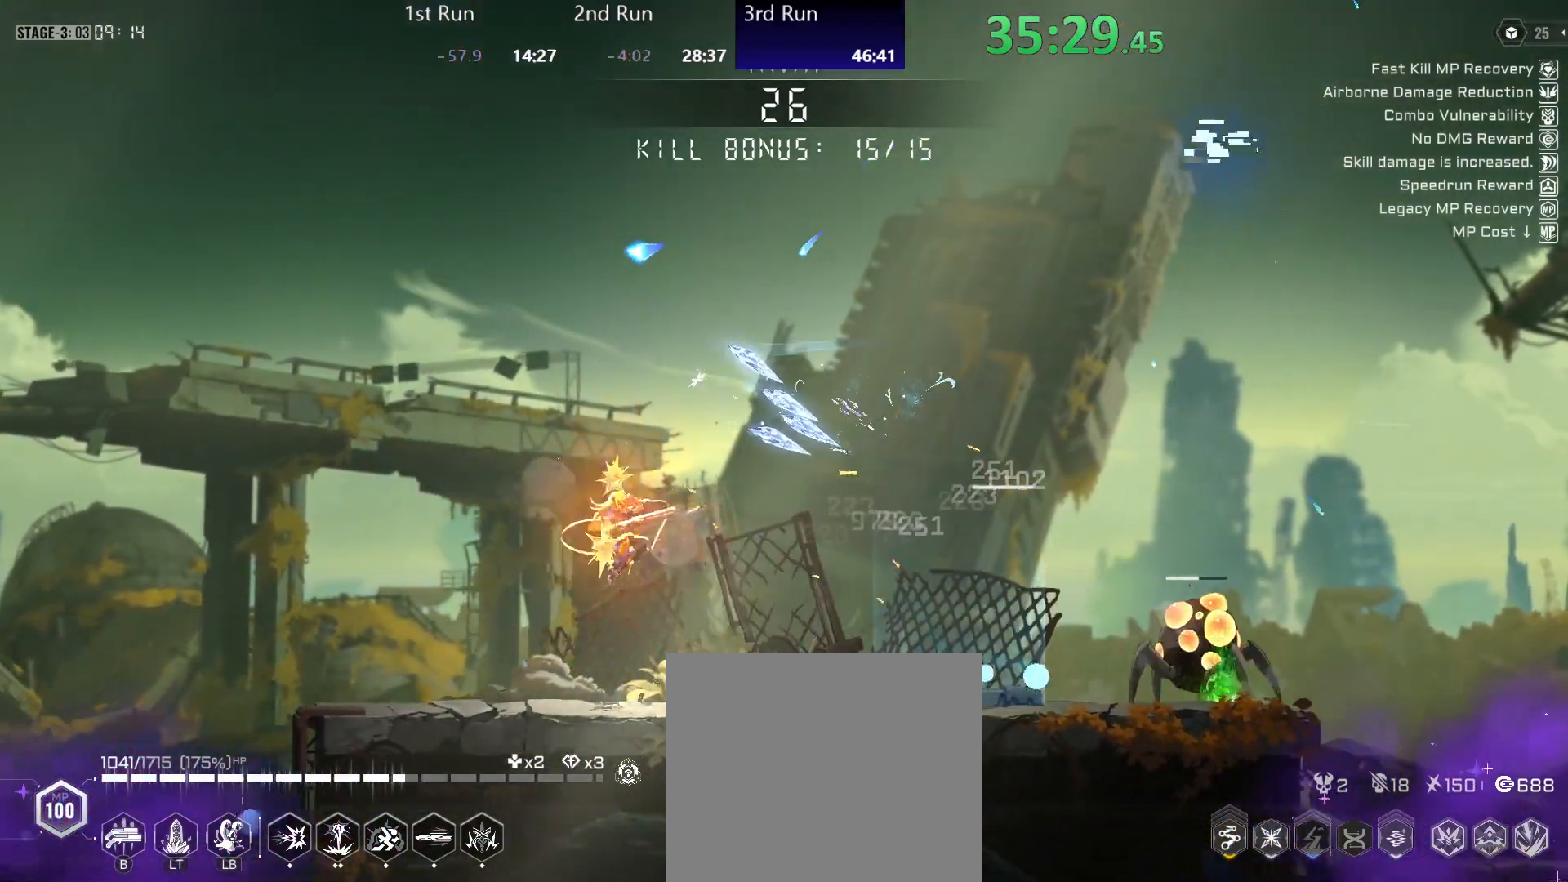
{"buttons": [], "left_stick": "center", "right_stick": "center", "events": [[200, "left_stick", "center"]]}
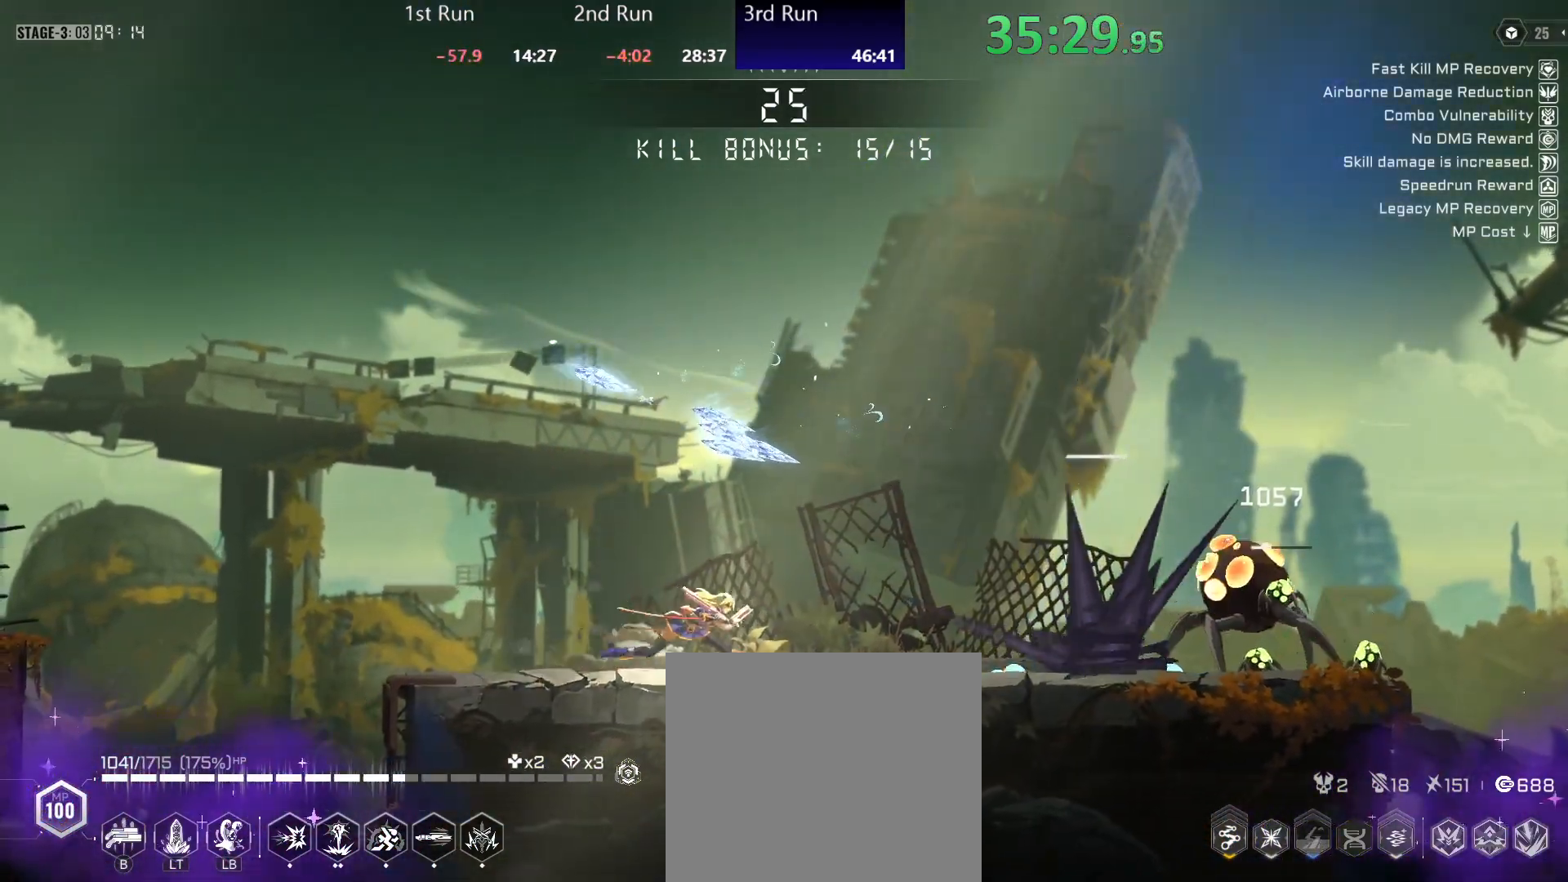
{"buttons": ["Y"], "left_stick": "center", "right_stick": "center", "events": [[67, "Y", "down"]]}
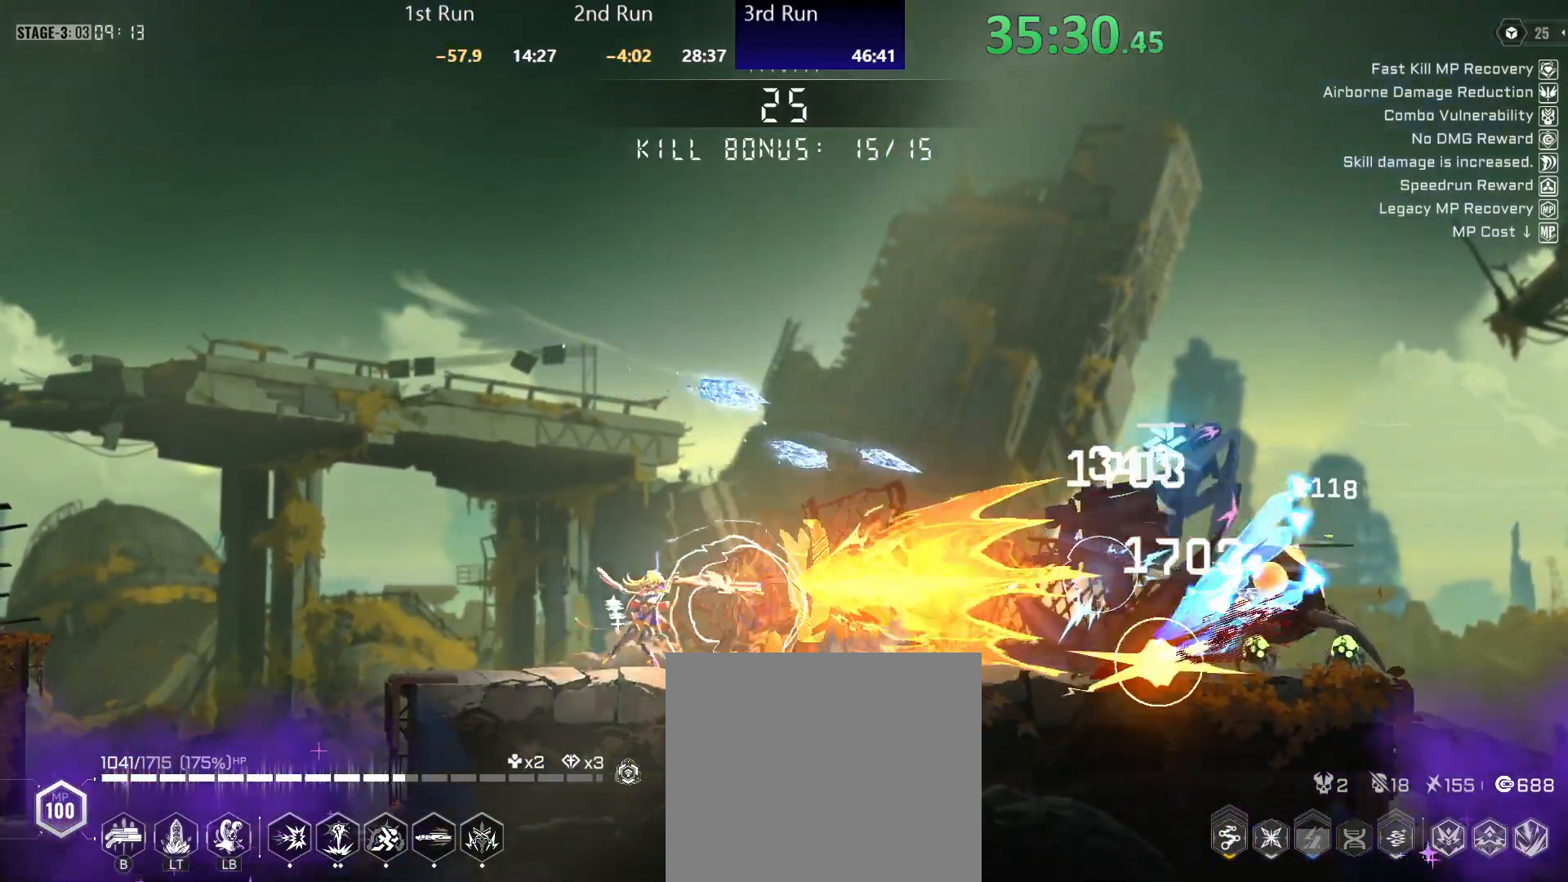
{"buttons": ["Y"], "left_stick": "center", "right_stick": "center", "events": [[17, "Y", "up"], [67, "Y", "down"]]}
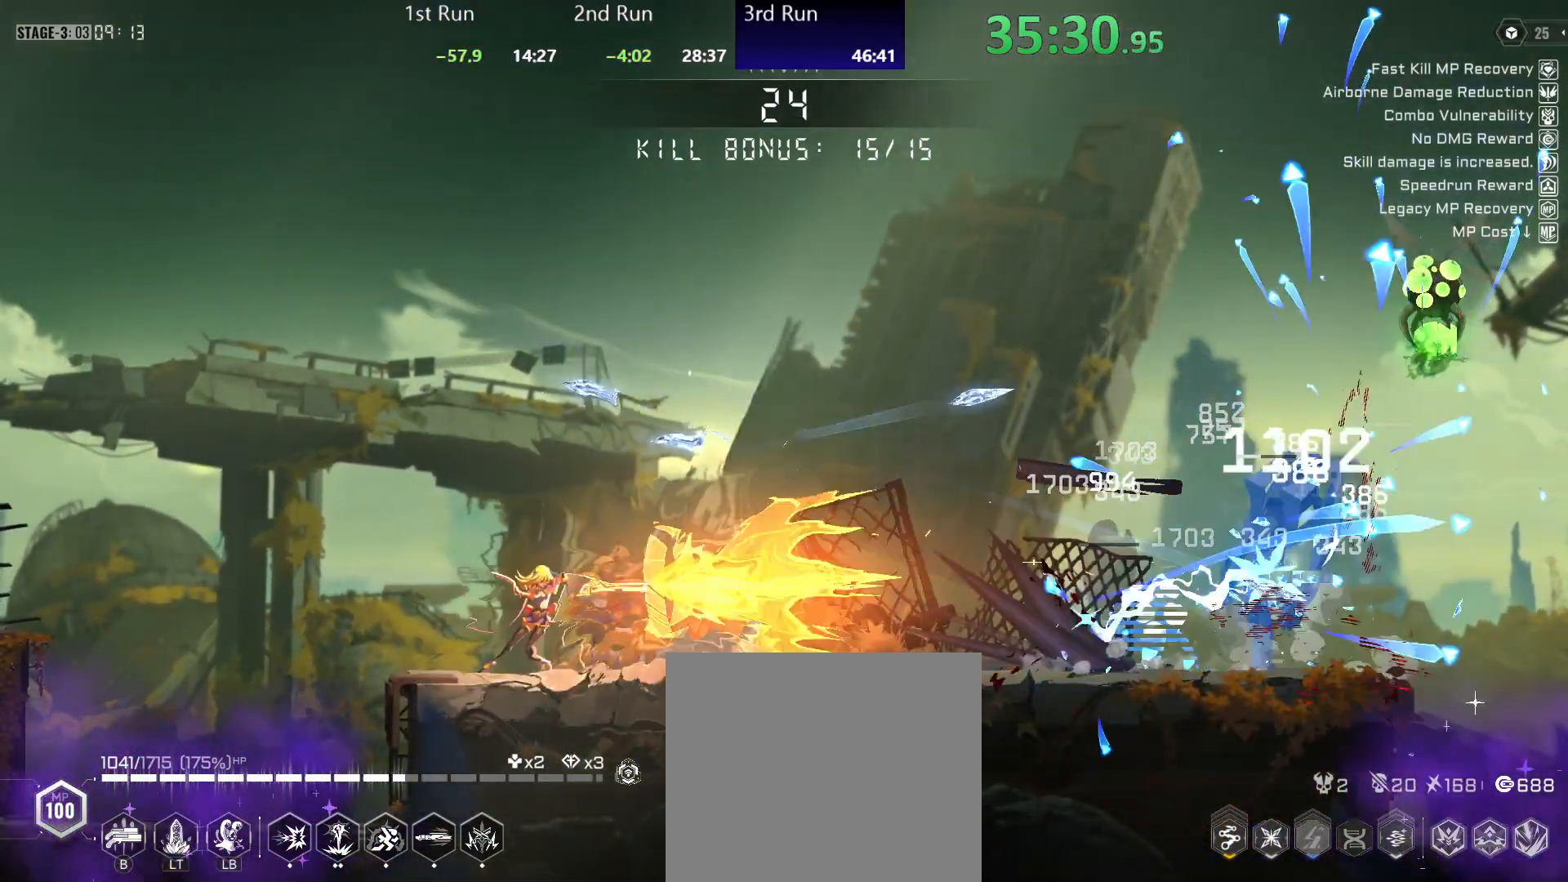
{"buttons": ["Y"], "left_stick": "center", "right_stick": "center", "events": [[33, "R2", "down"], [50, "Y", "up"], [150, "Y", "down"], [200, "R2", "up"]]}
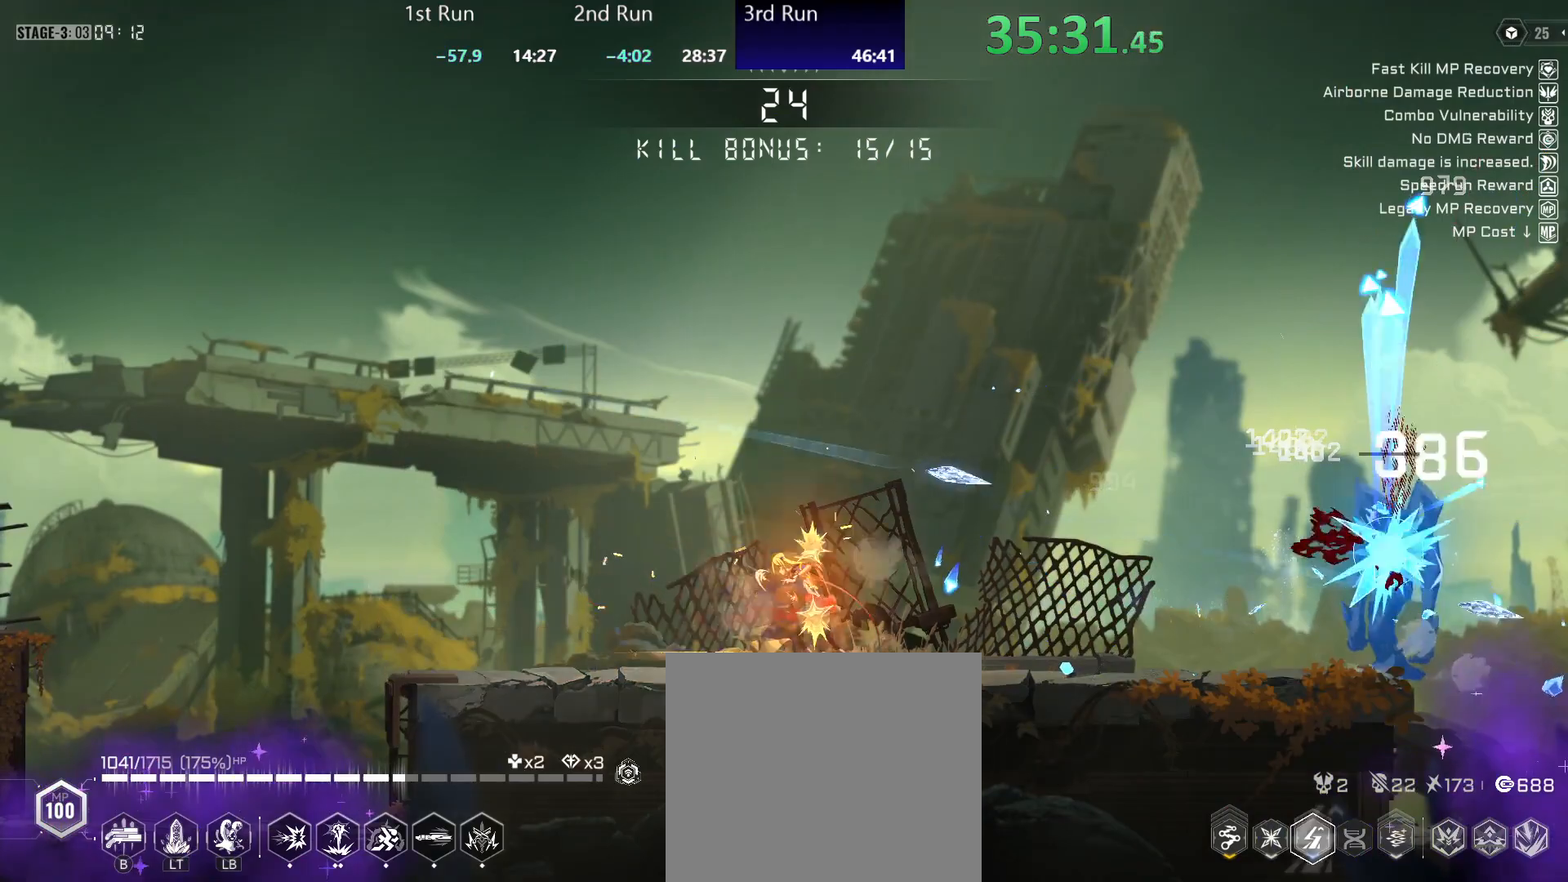
{"buttons": [], "left_stick": "center", "right_stick": "center", "events": [[183, "Y", "up"]]}
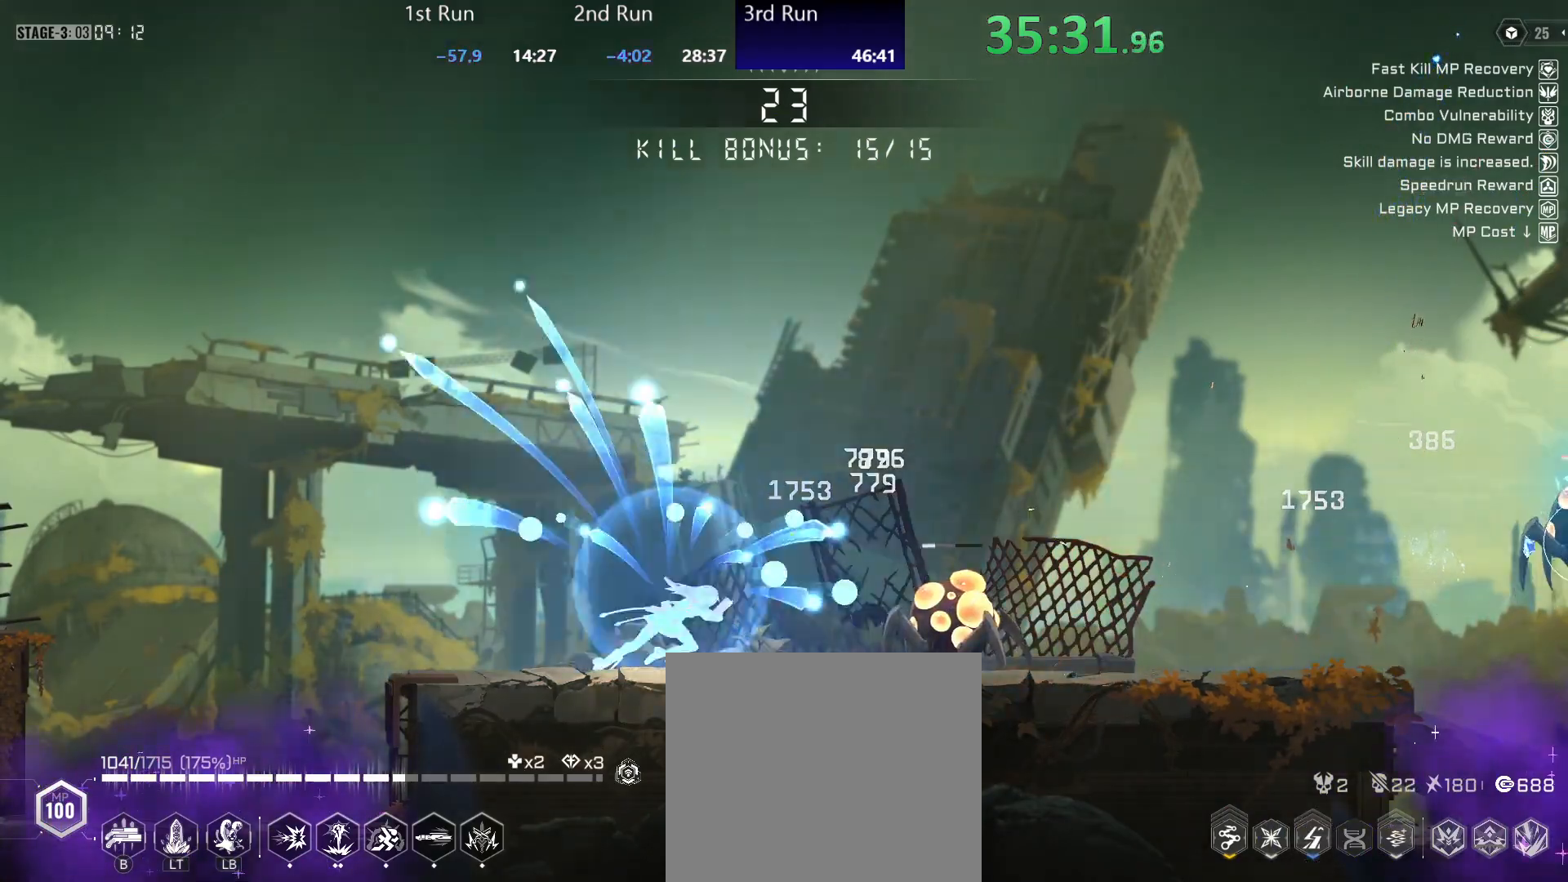
{"buttons": [], "left_stick": "center", "right_stick": "center", "events": [[67, "B", "down"], [150, "B", "up"], [200, "B", "down"], [267, "B", "up"], [333, "B", "down"], [383, "B", "up"], [450, "B", "down"], [500, "B", "up"]]}